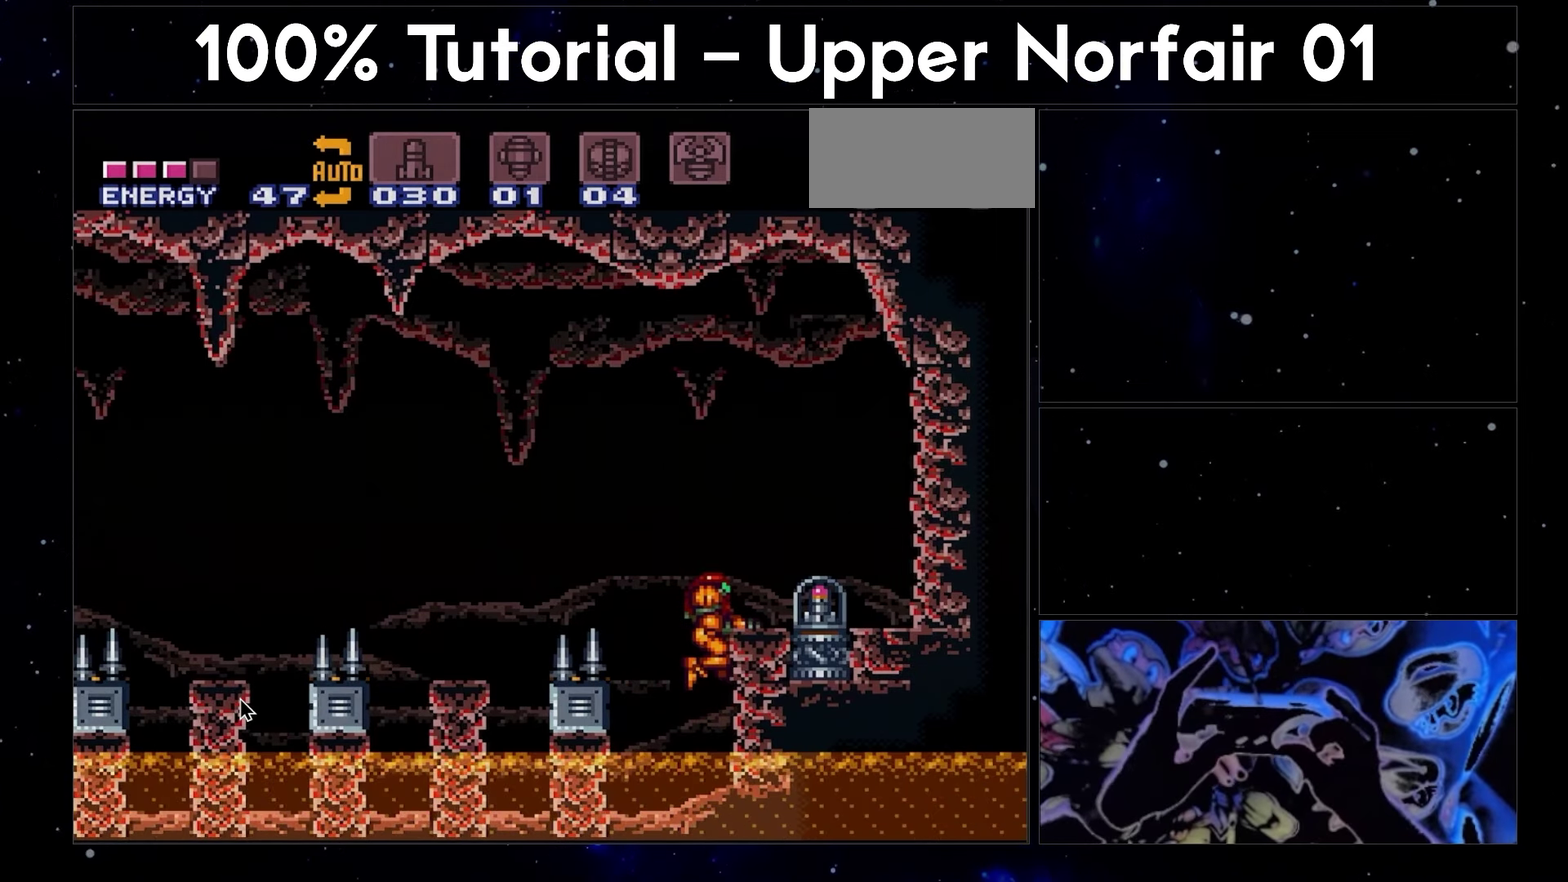
Gameplay with a controller (Nintendo layout); each line is a JSON object with the inputs held at the frame after it. "events" lists button and stick changes between this image and that frame as [ms after this image, input, new state], when the widget could be followed in between. Not read: L3 R3.
{"buttons": ["A", "DPAD_RIGHT"], "events": [[100, "DPAD_DOWN", "down"], [100, "DPAD_RIGHT", "up"], [300, "B", "up"], [367, "DPAD_RIGHT", "down"], [500, "DPAD_DOWN", "up"]]}
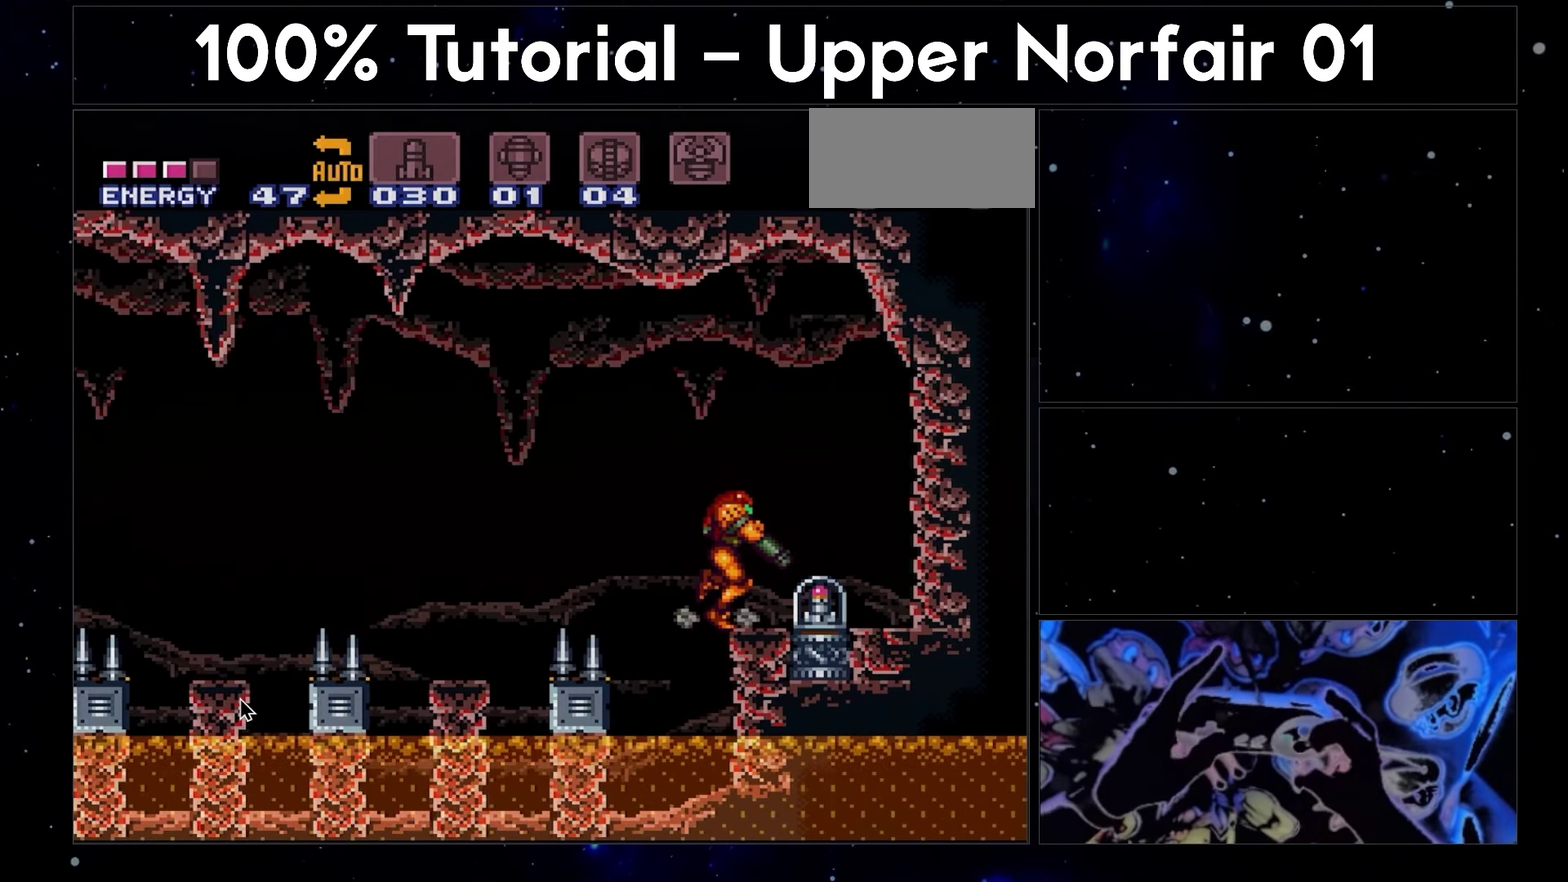
{"buttons": ["A", "DPAD_RIGHT"], "events": []}
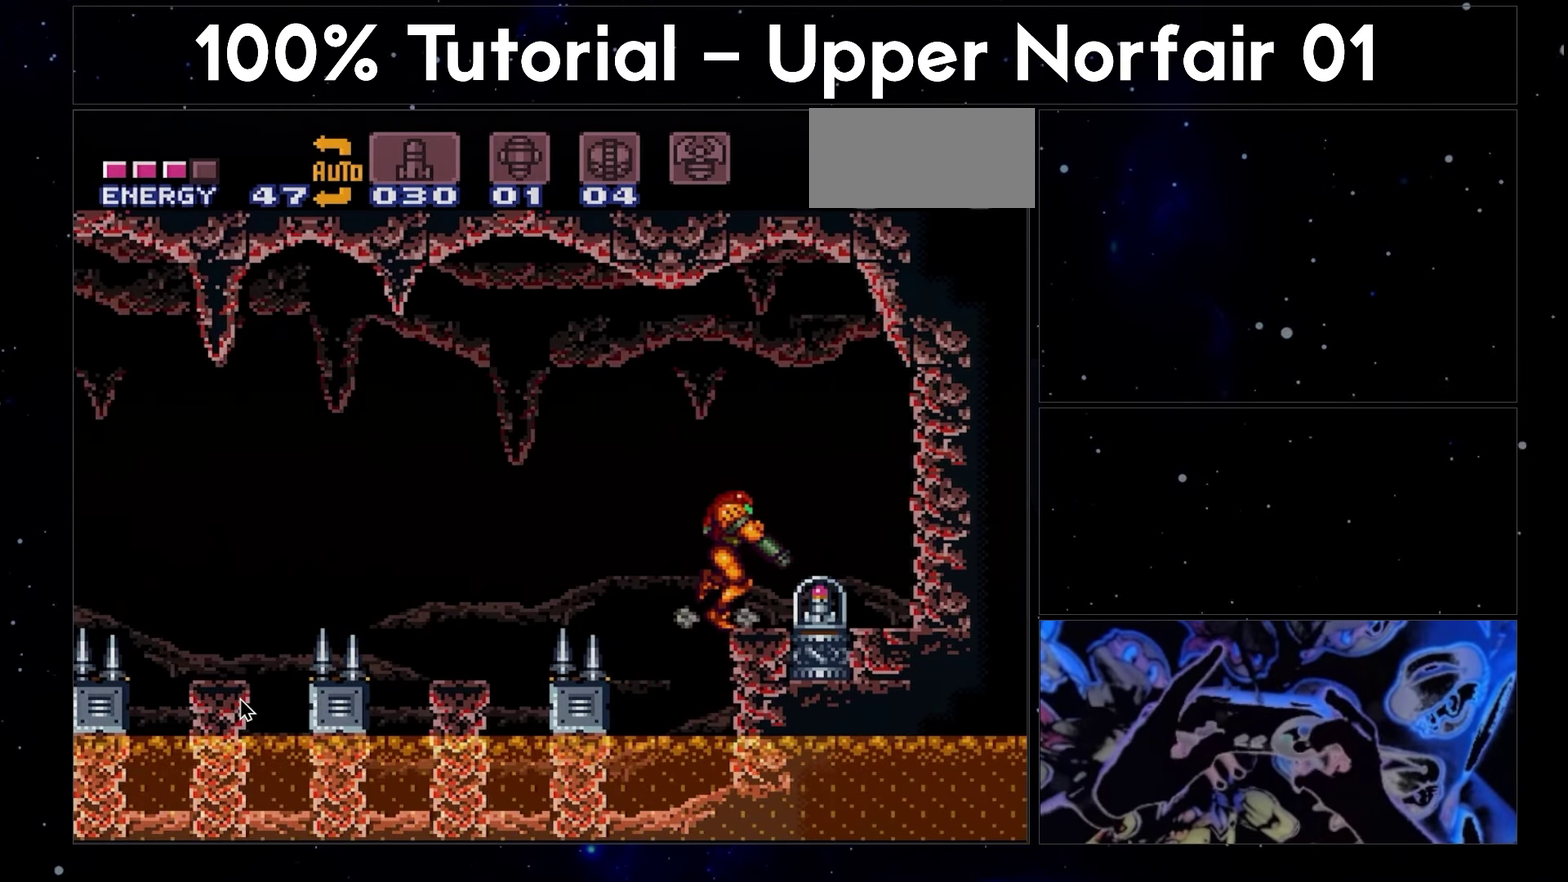
{"buttons": ["A", "DPAD_RIGHT"], "events": []}
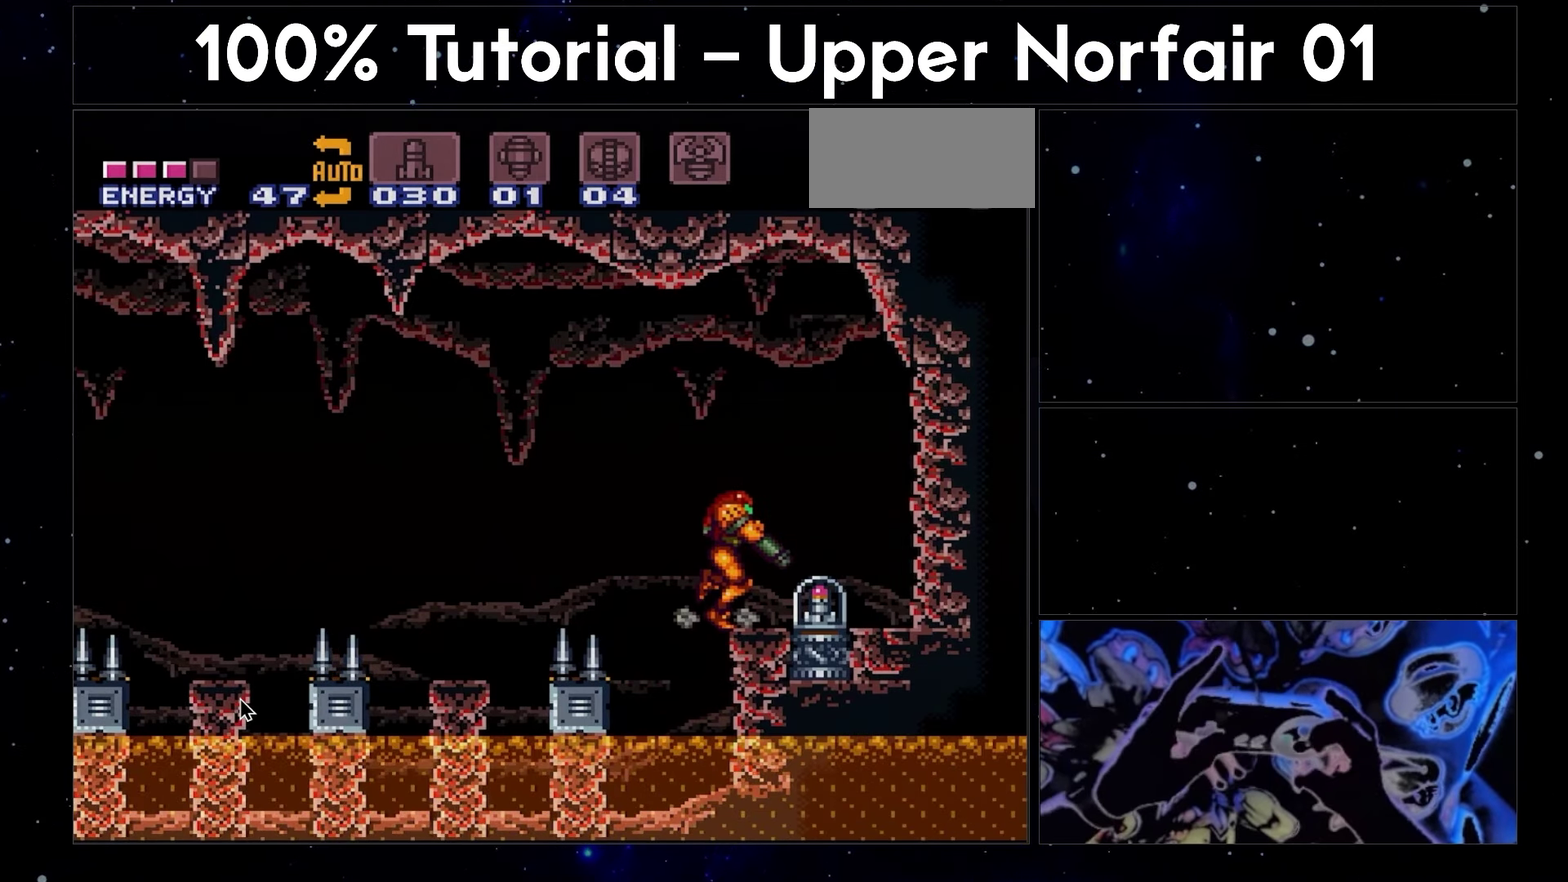
{"buttons": ["A", "DPAD_DOWN", "DPAD_RIGHT"], "events": [[217, "DPAD_DOWN", "down"]]}
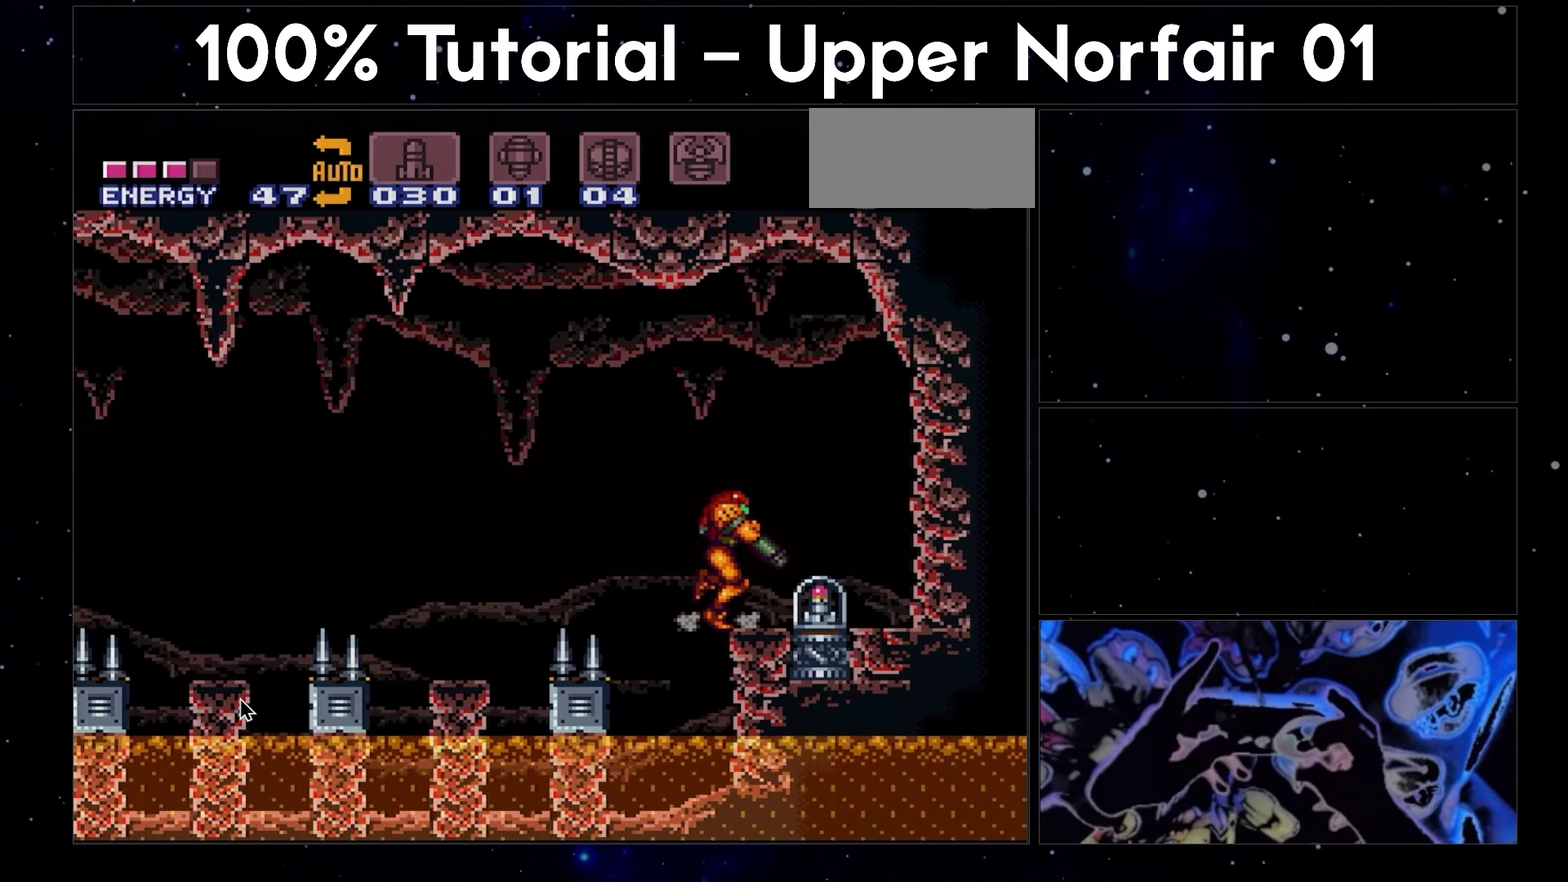
{"buttons": ["A", "B", "DPAD_DOWN"], "events": [[317, "DPAD_RIGHT", "up"], [400, "B", "down"]]}
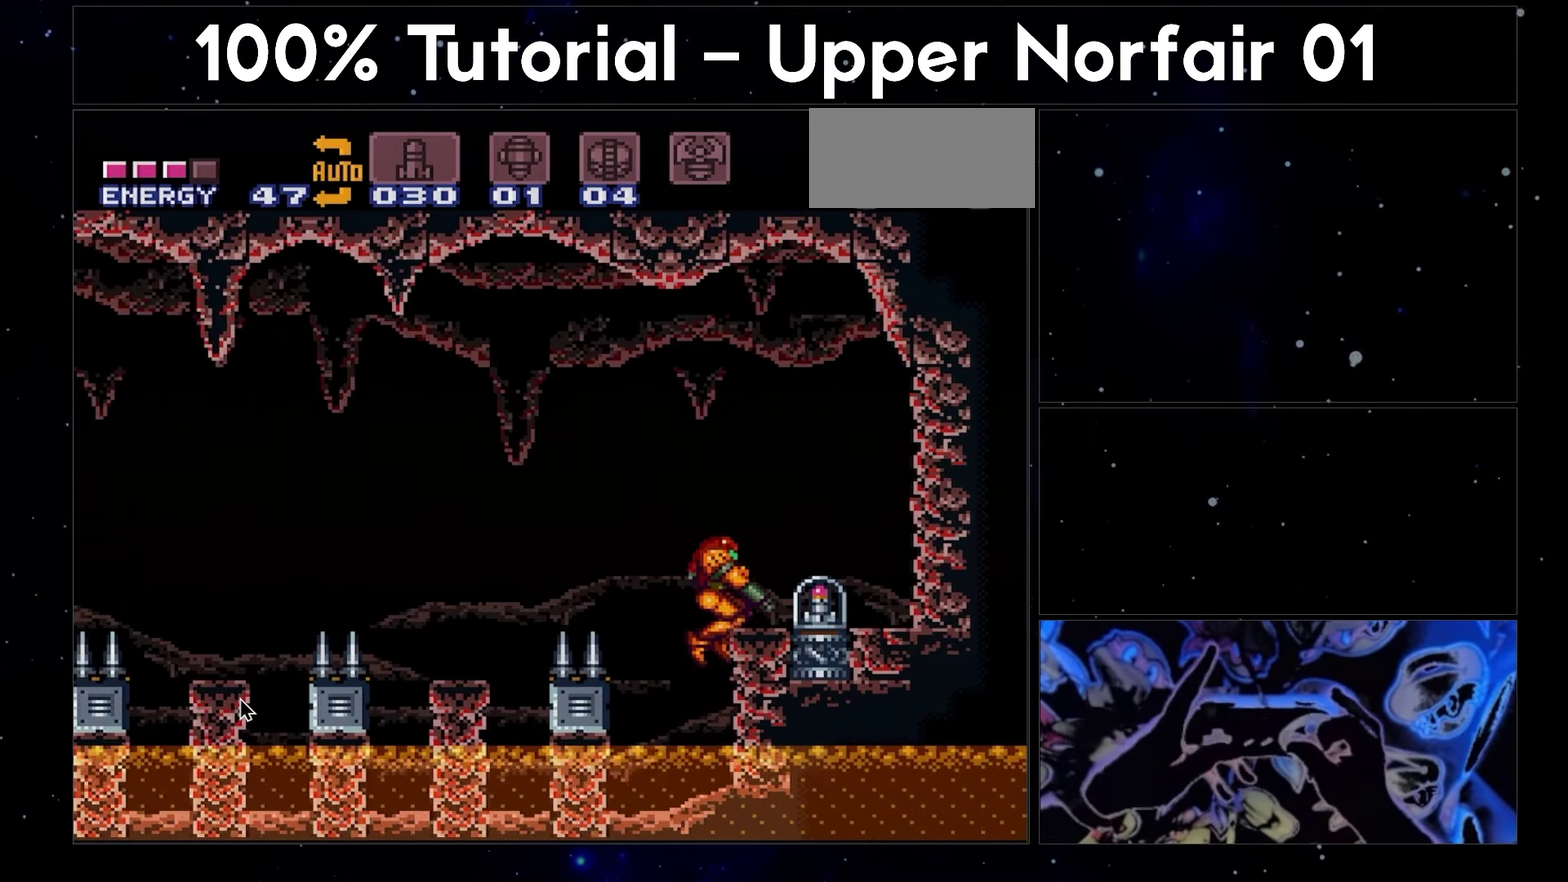
{"buttons": ["A", "DPAD_RIGHT"], "events": [[67, "DPAD_DOWN", "up"], [67, "DPAD_RIGHT", "down"], [483, "B", "up"]]}
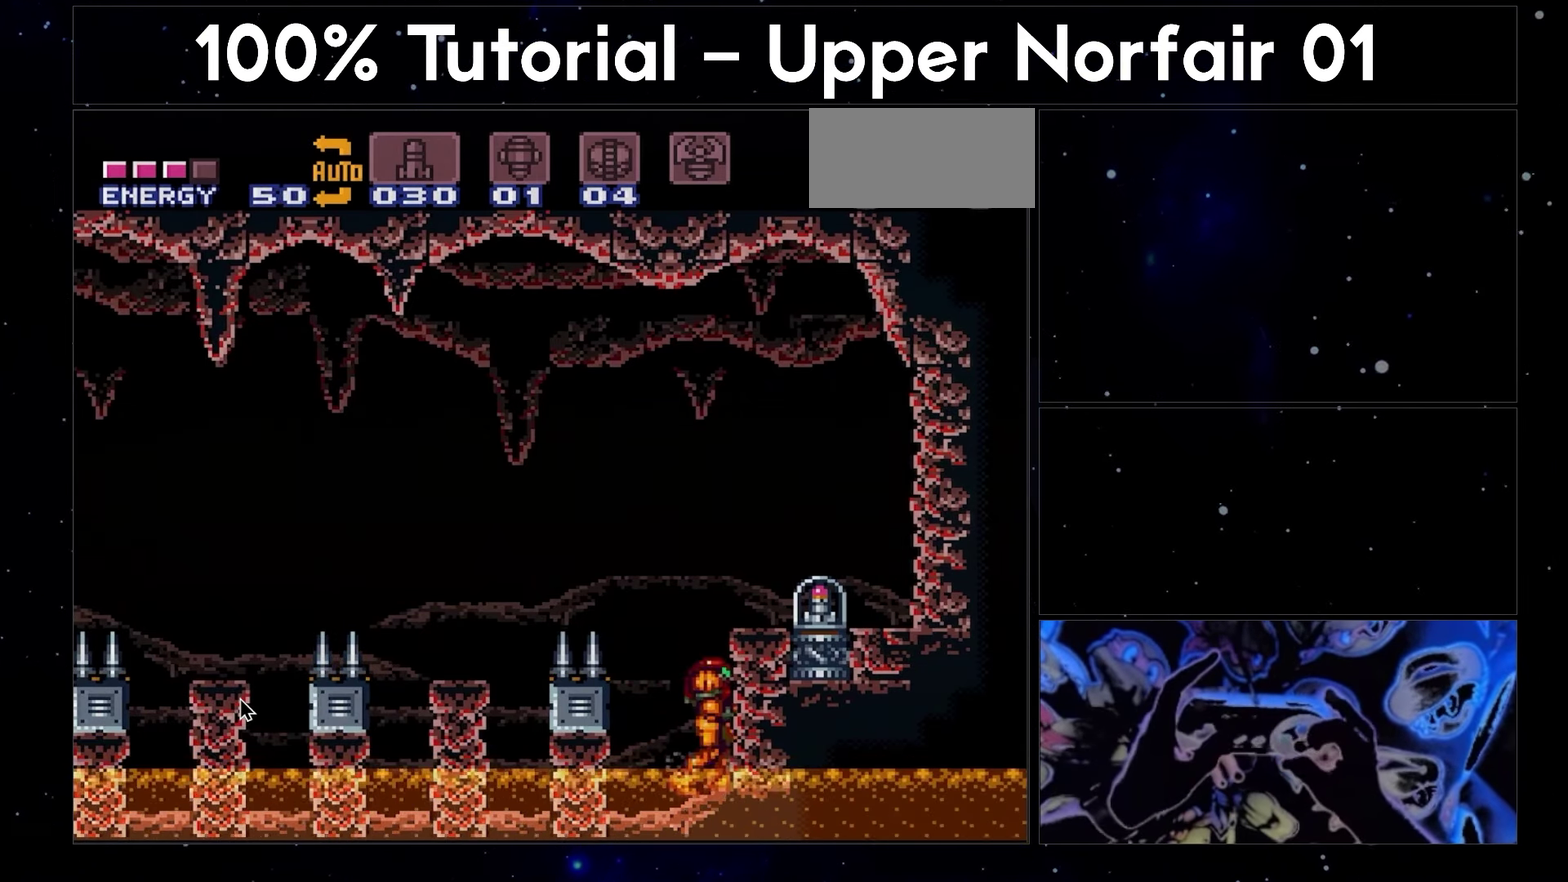
{"buttons": ["A", "DPAD_RIGHT"], "events": []}
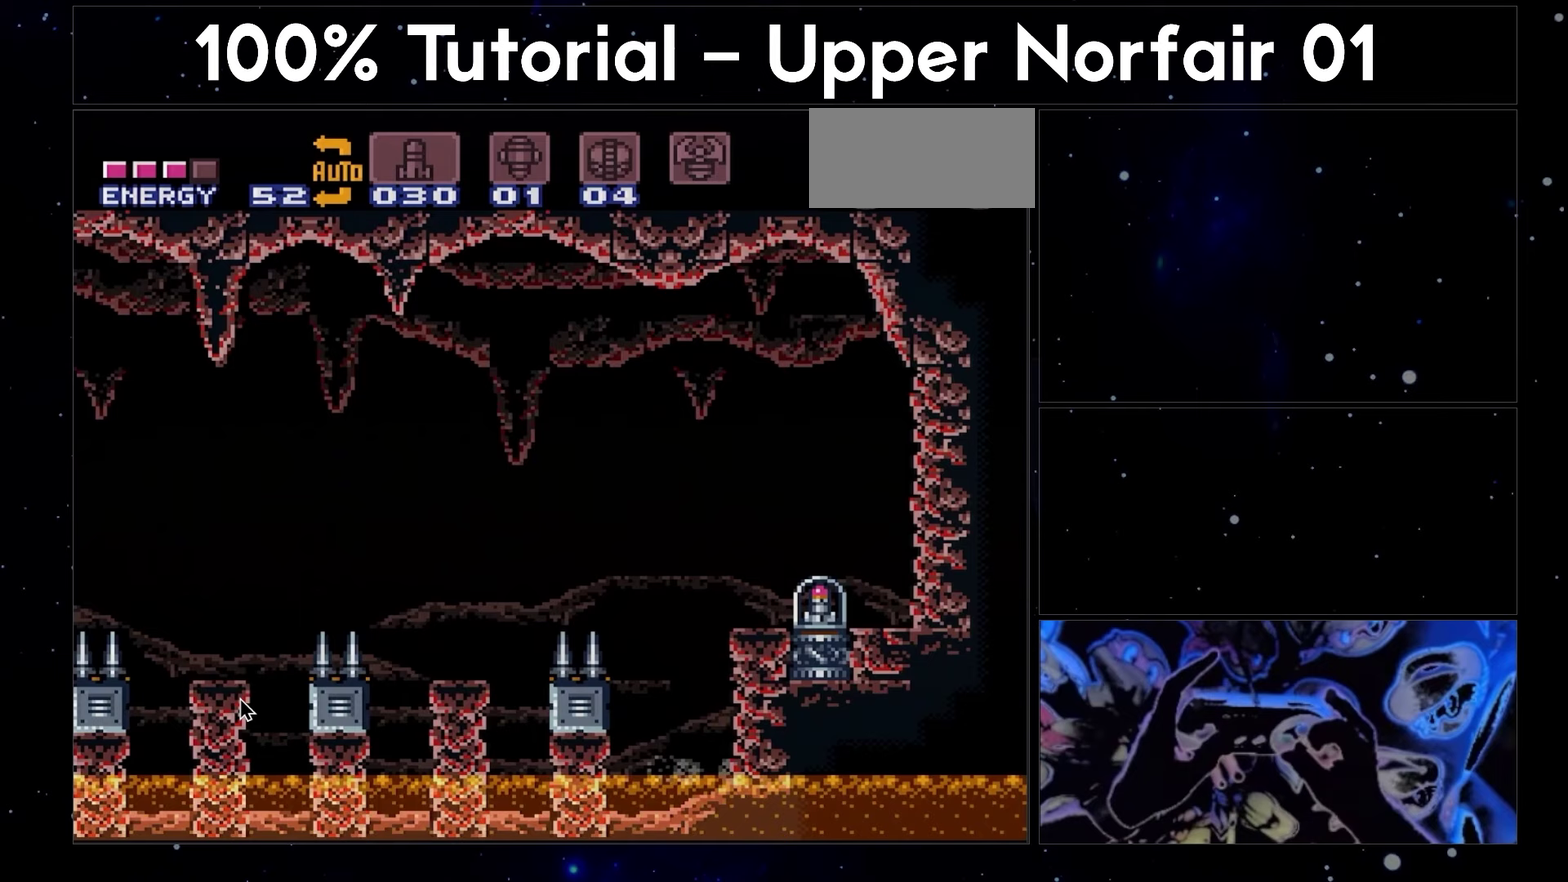
{"buttons": ["A", "B", "DPAD_RIGHT"], "events": [[150, "B", "down"]]}
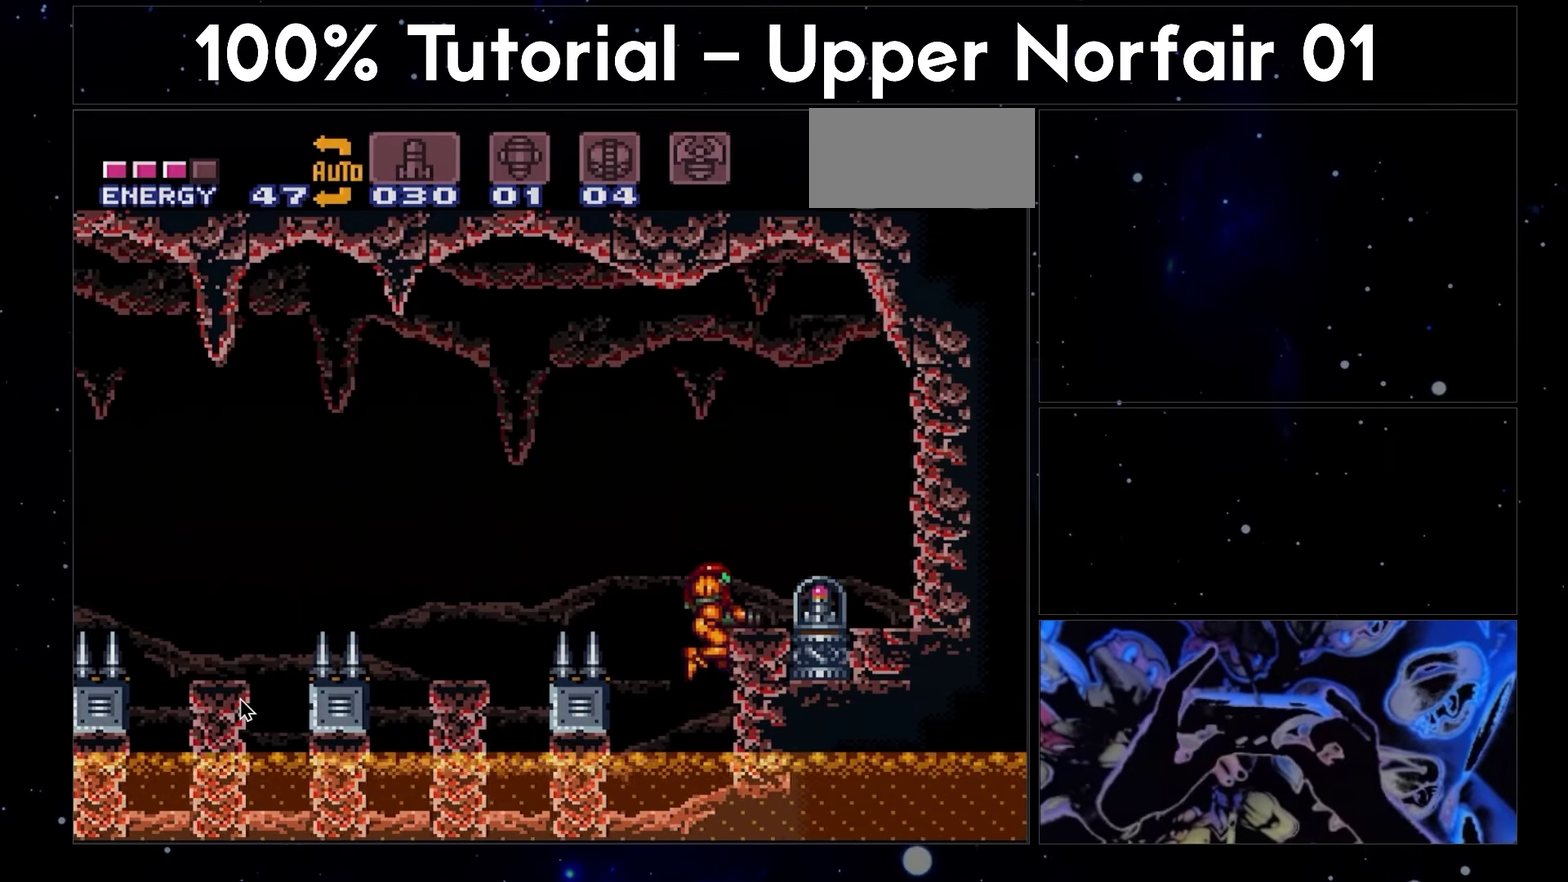
{"buttons": ["A", "B", "DPAD_DOWN"], "events": [[67, "DPAD_DOWN", "down"], [67, "DPAD_RIGHT", "up"]]}
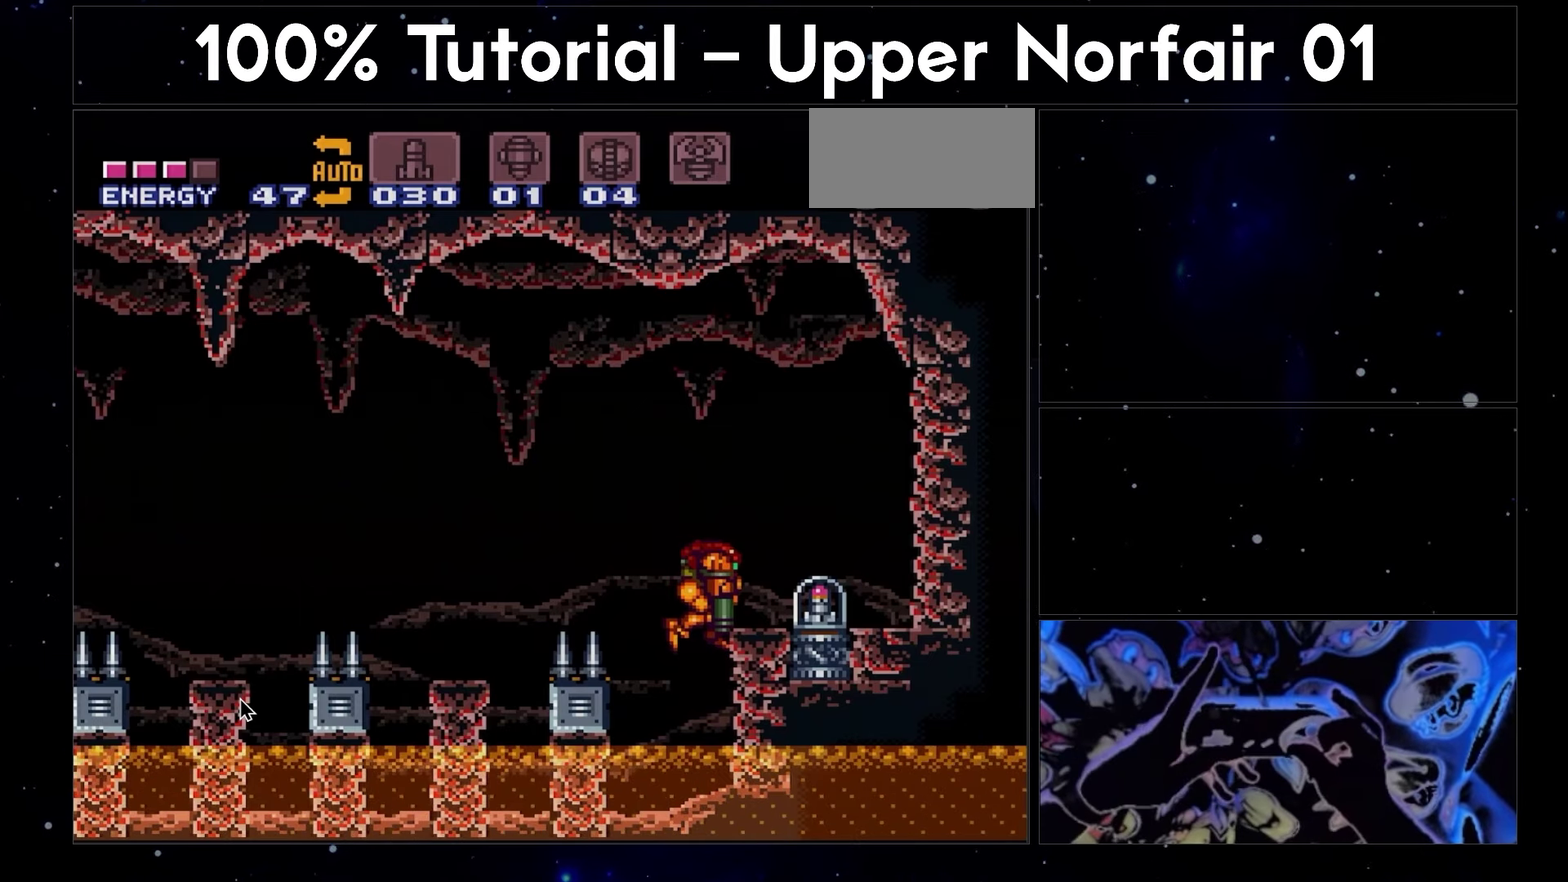
{"buttons": ["A", "B", "DPAD_DOWN"], "events": []}
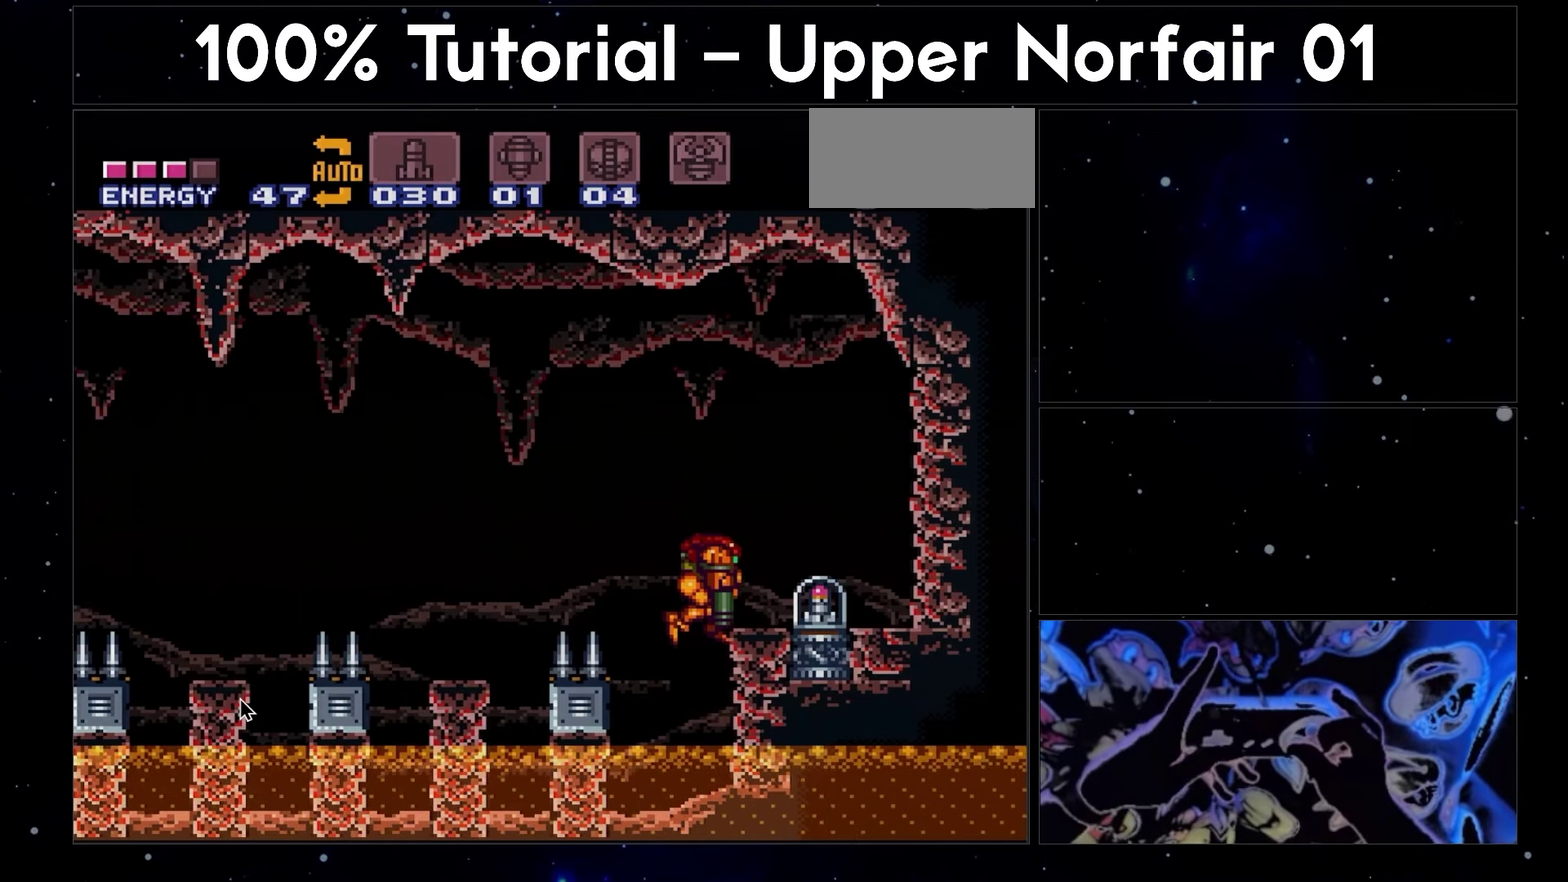
{"buttons": ["A", "DPAD_RIGHT"], "events": [[150, "B", "up"], [200, "DPAD_RIGHT", "down"], [350, "DPAD_DOWN", "up"]]}
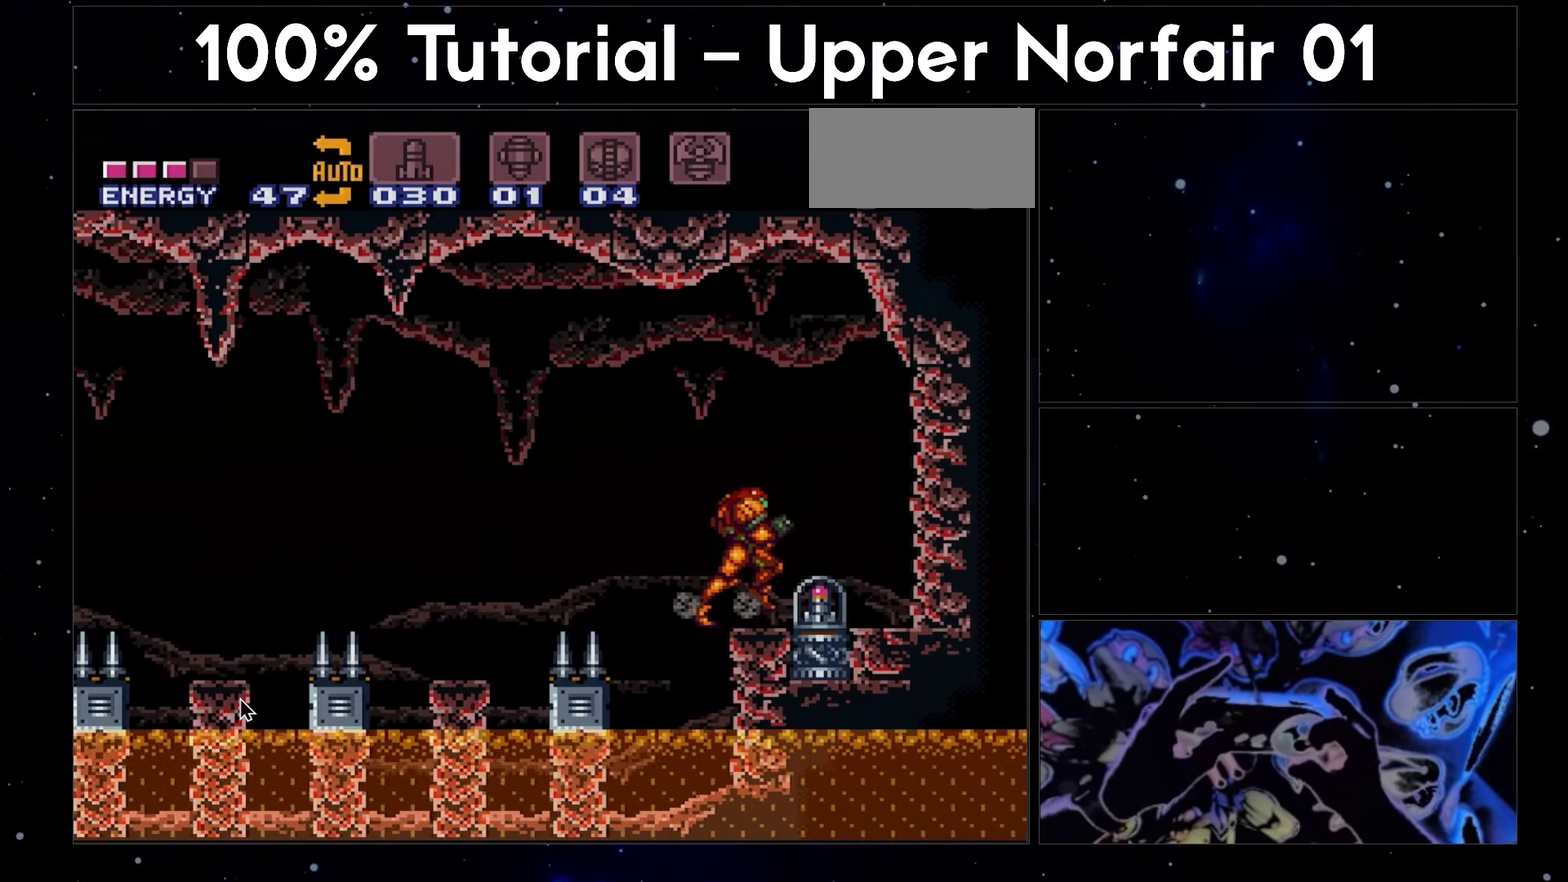
{"buttons": [], "events": [[383, "DPAD_RIGHT", "up"], [417, "A", "up"]]}
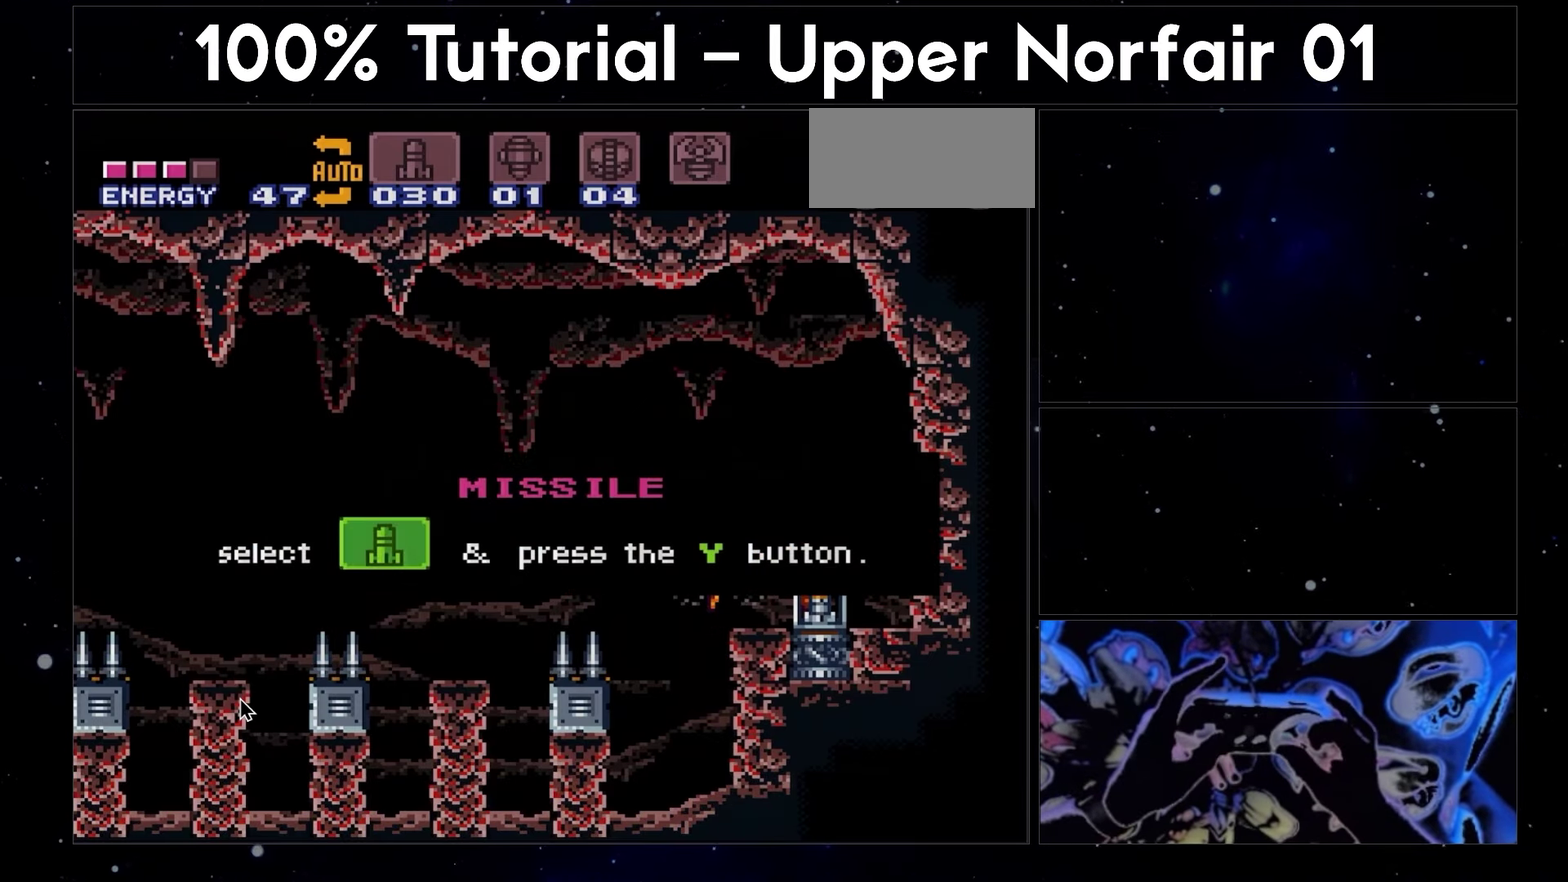
{"buttons": [], "events": []}
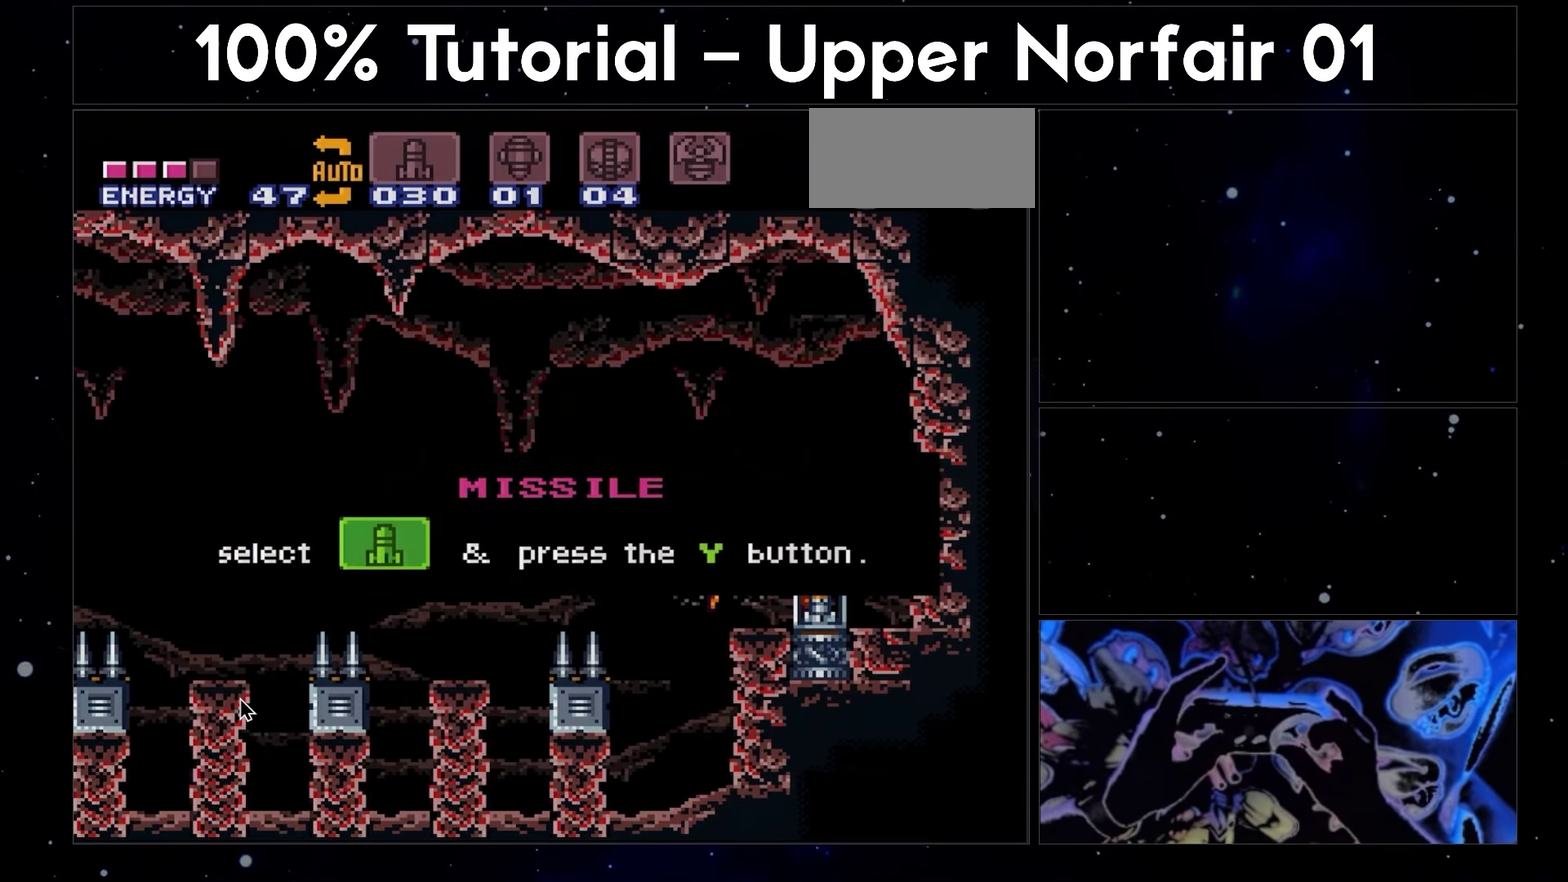
{"buttons": [], "events": []}
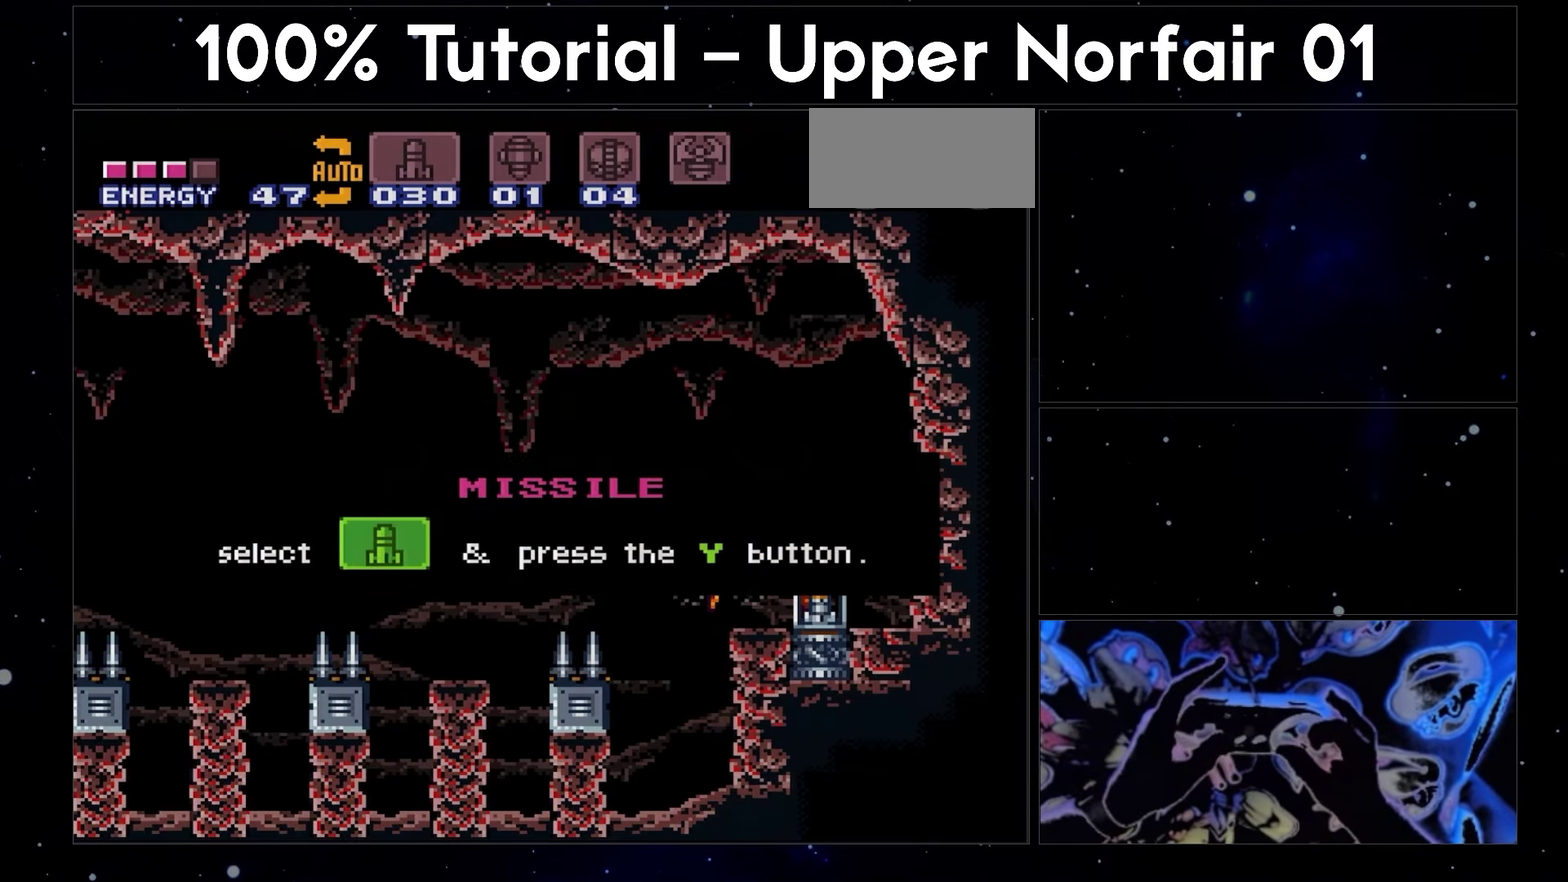
{"buttons": [], "events": []}
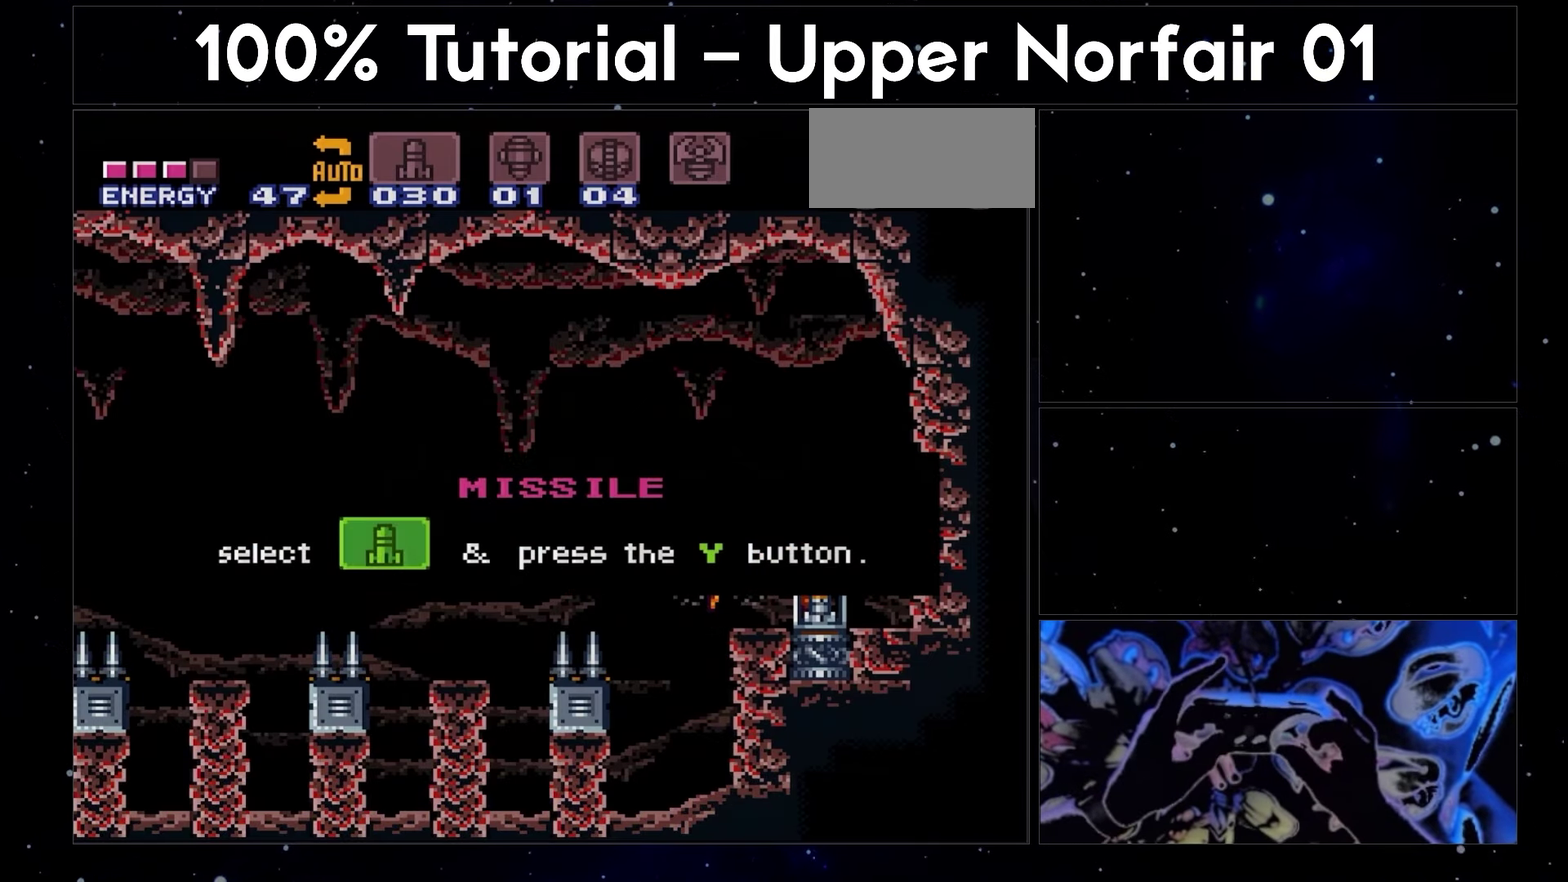
{"buttons": [], "events": []}
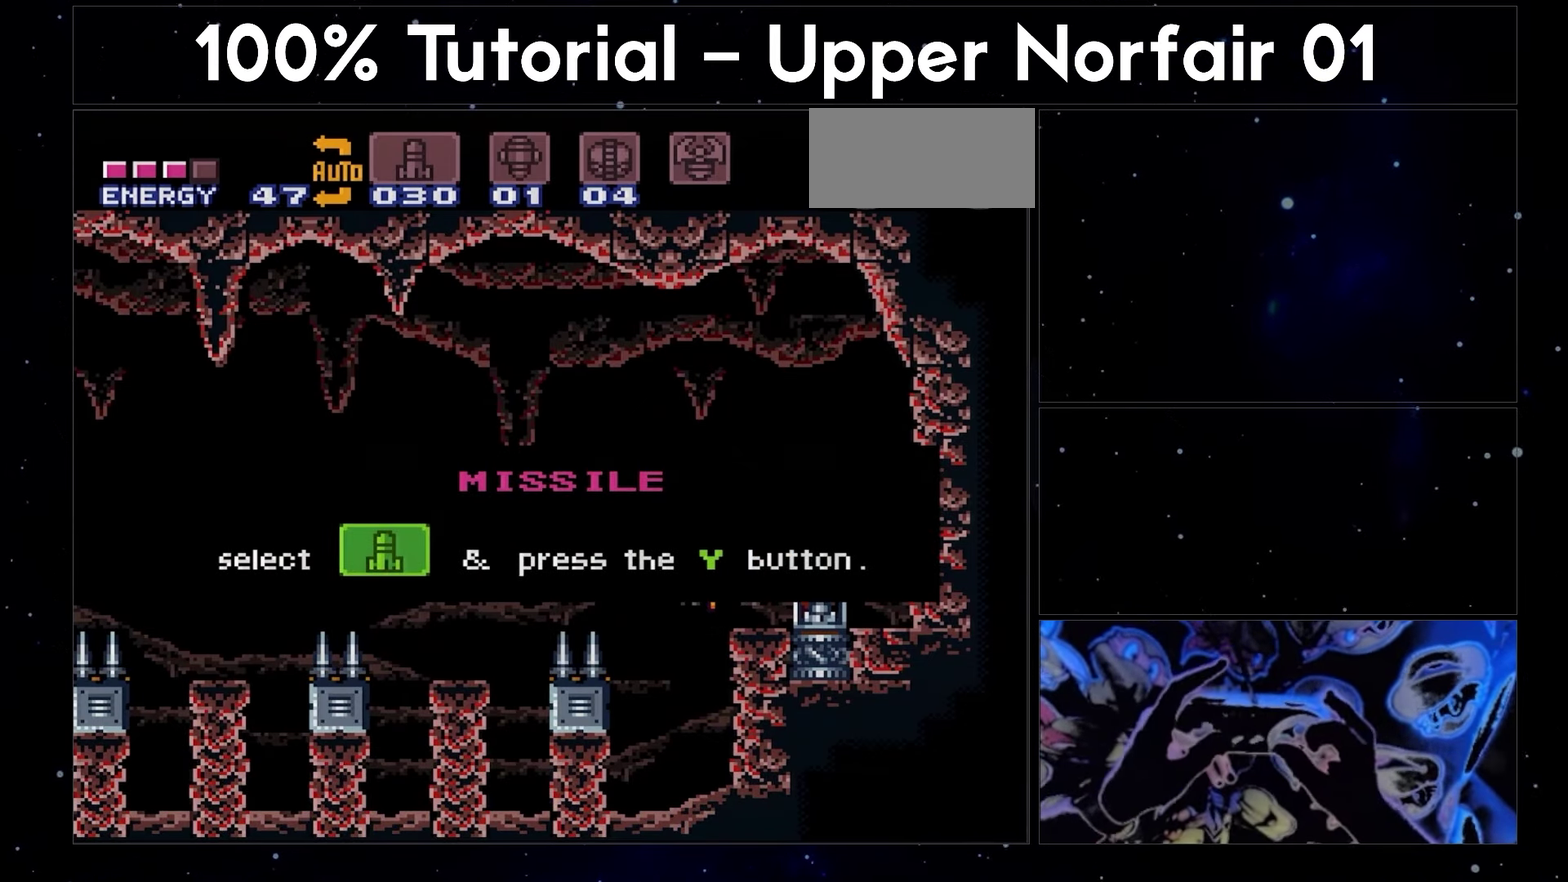
{"buttons": [], "events": []}
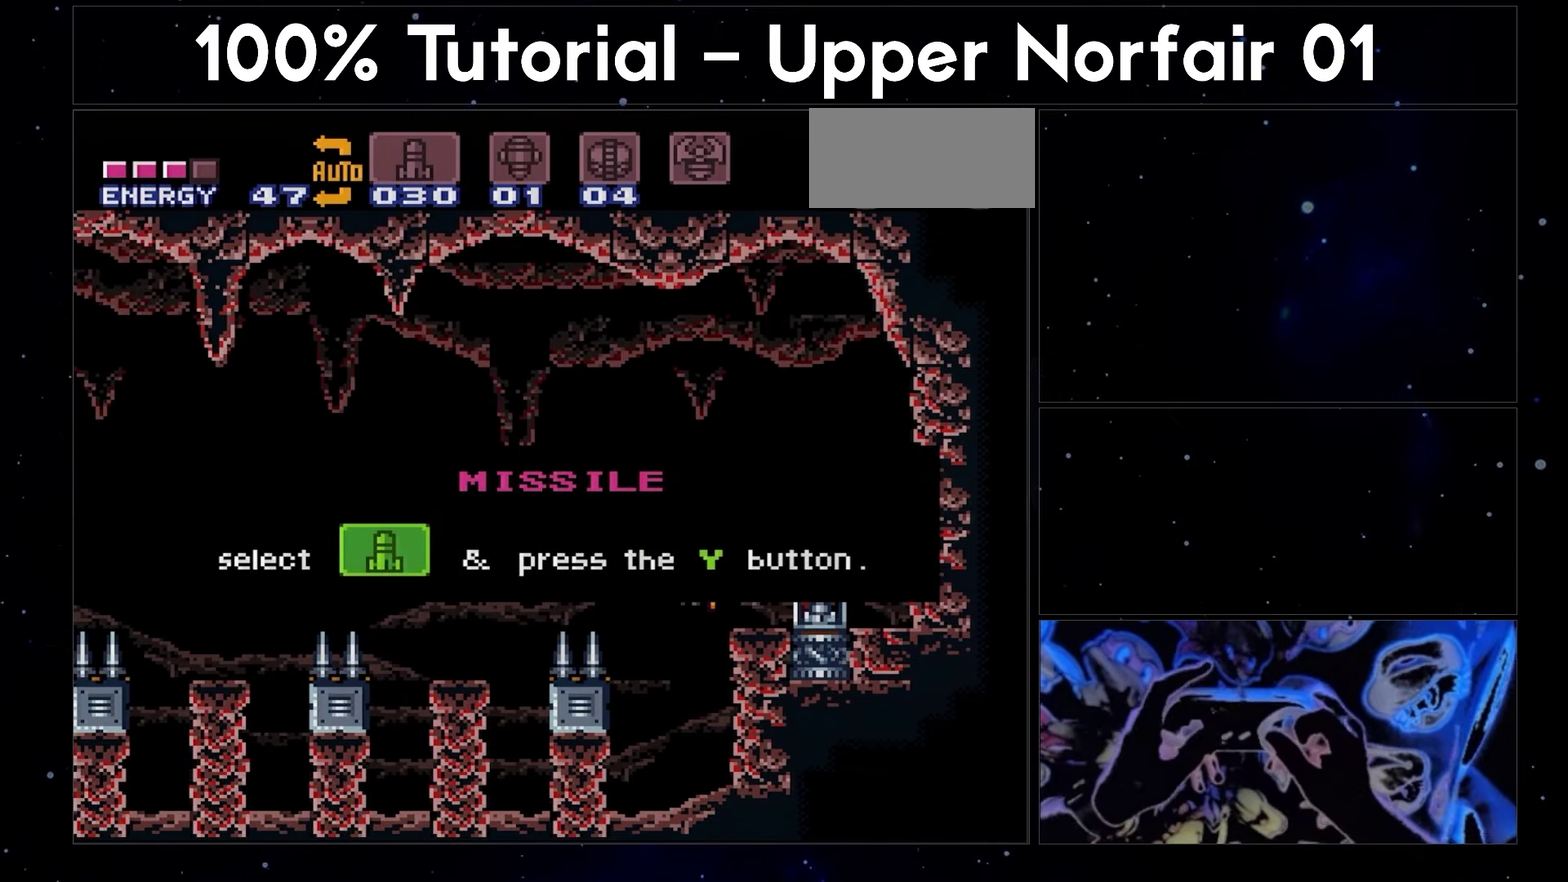
{"buttons": [], "events": []}
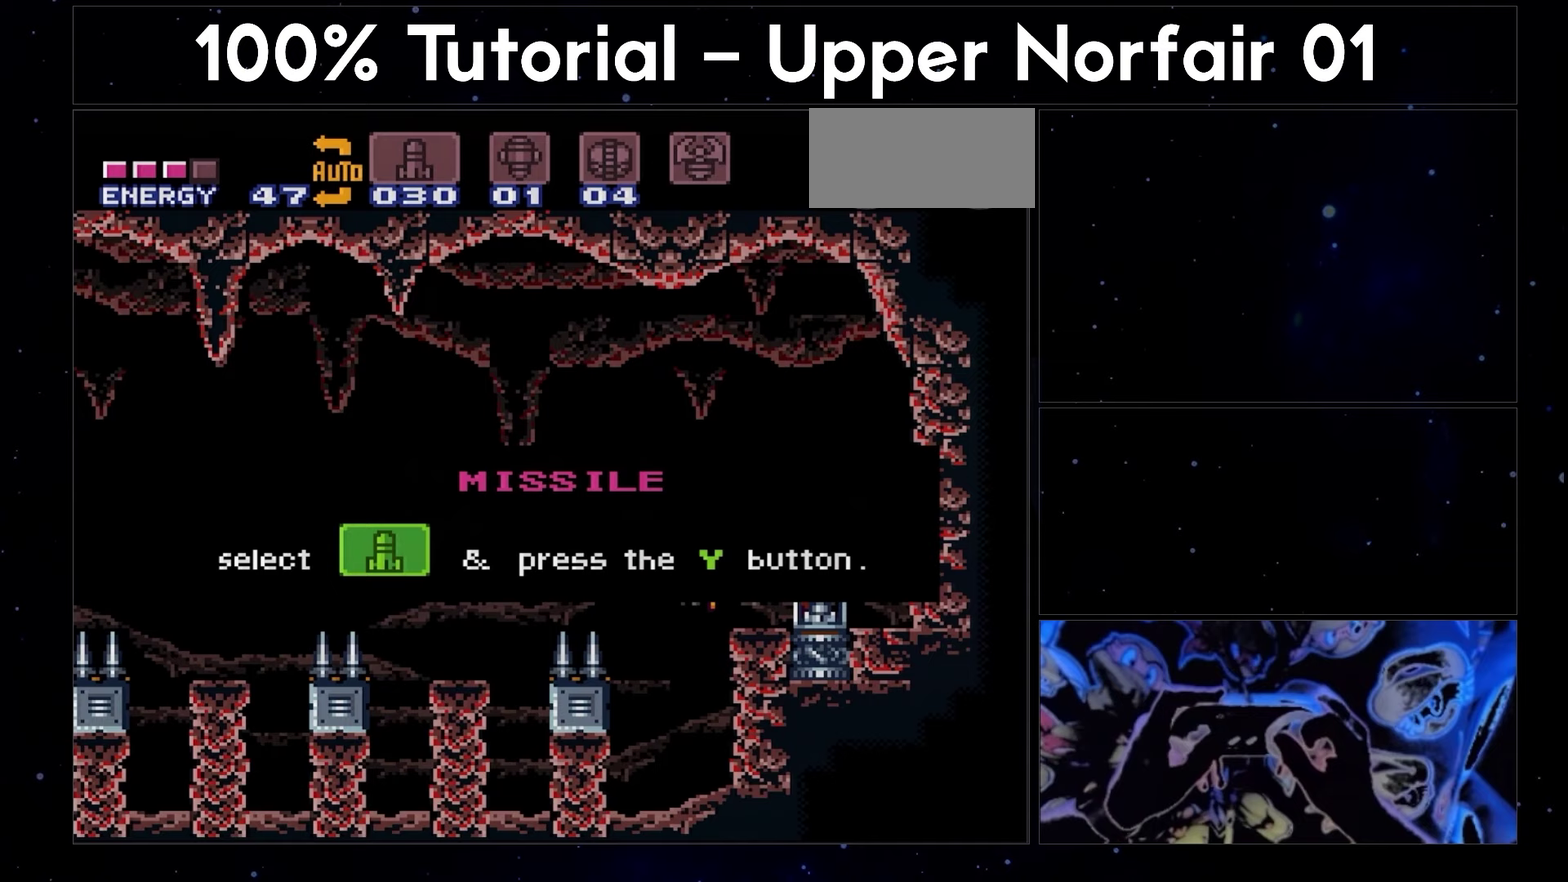
{"buttons": ["A", "DPAD_LEFT"], "events": [[217, "A", "down"], [250, "DPAD_LEFT", "down"]]}
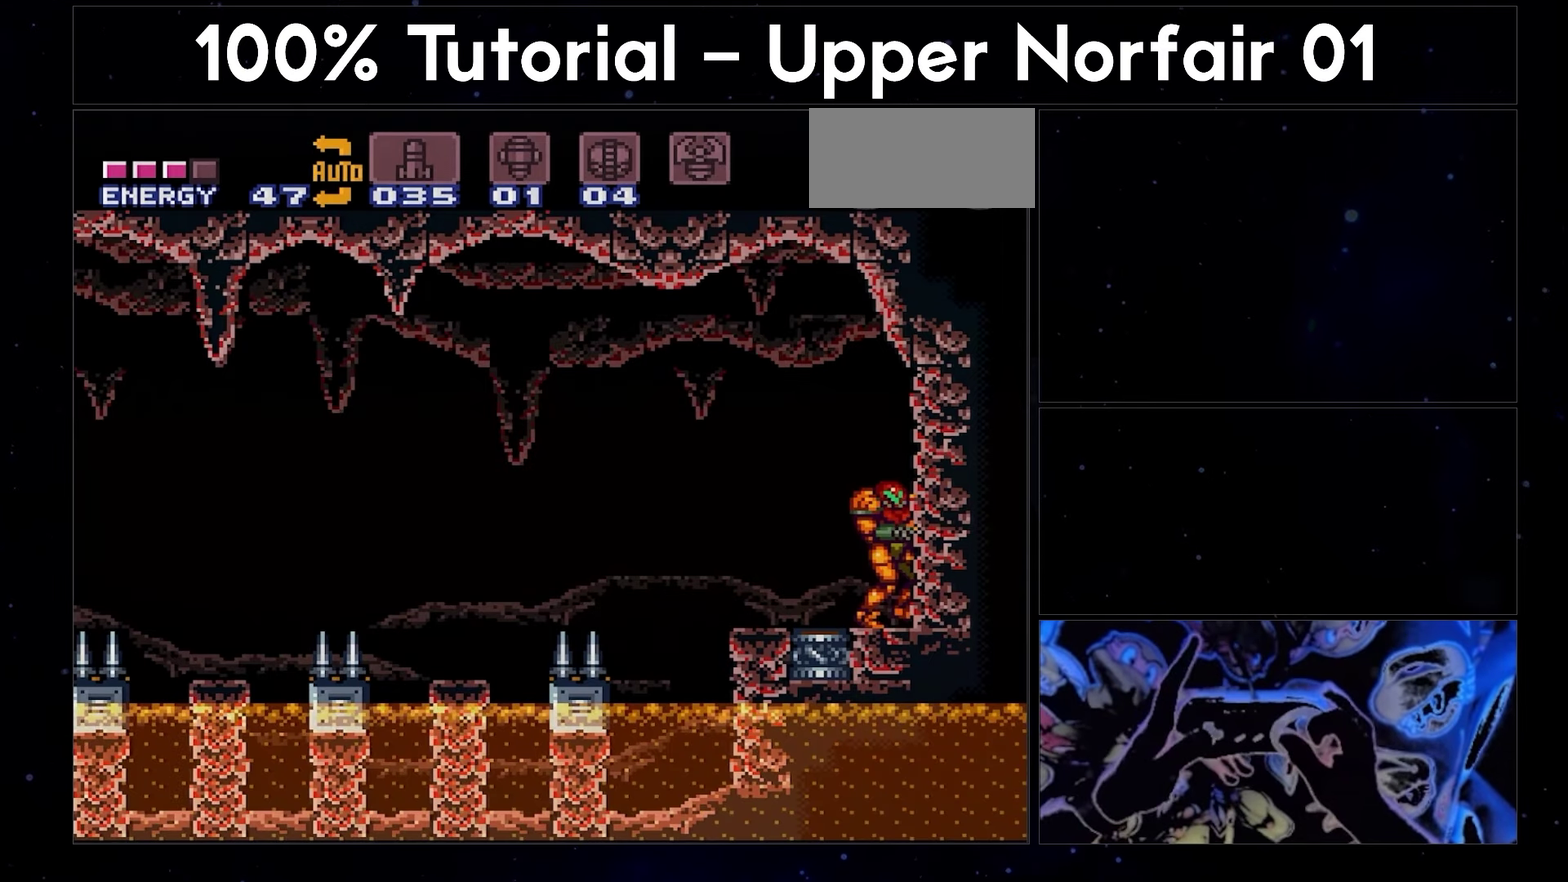
{"buttons": ["A", "DPAD_LEFT"], "events": []}
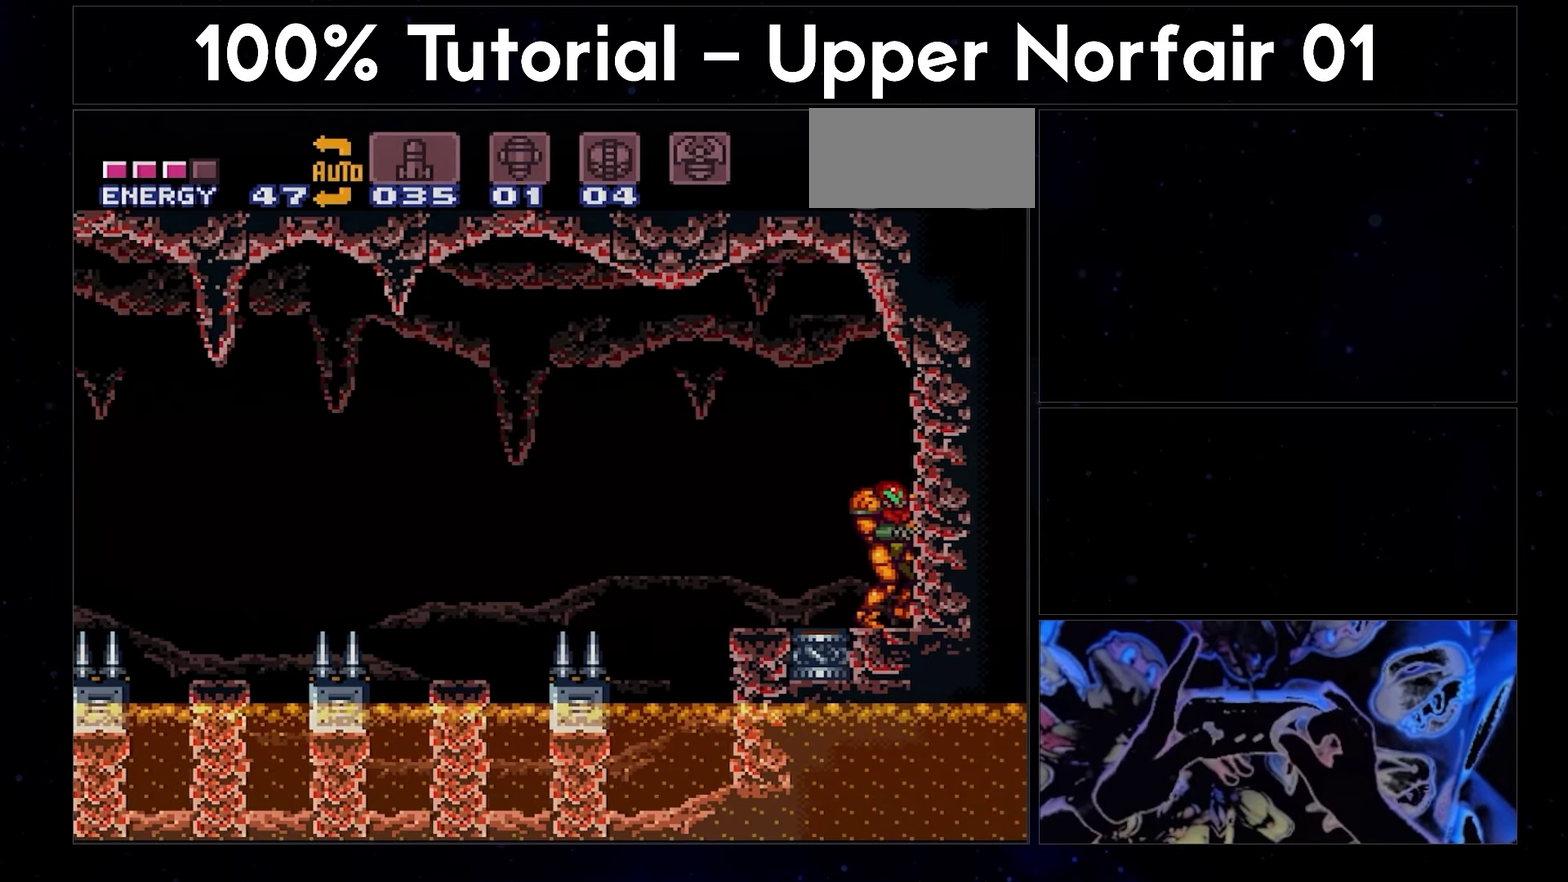
{"buttons": ["A", "DPAD_LEFT"], "events": []}
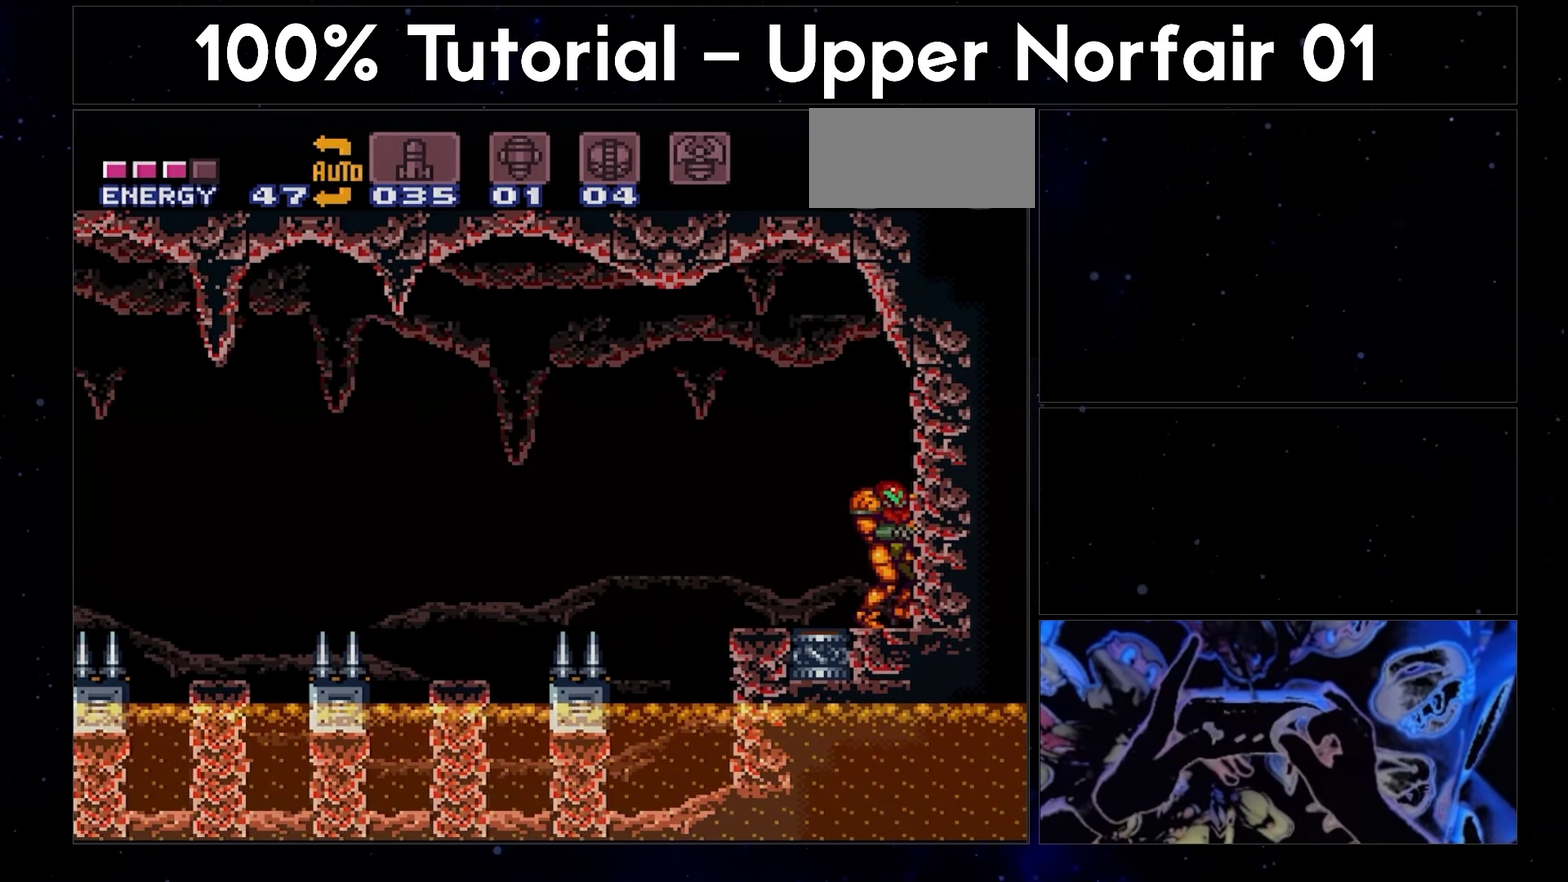
{"buttons": ["A", "DPAD_LEFT"], "events": [[217, "DPAD_LEFT", "up"], [417, "DPAD_LEFT", "down"]]}
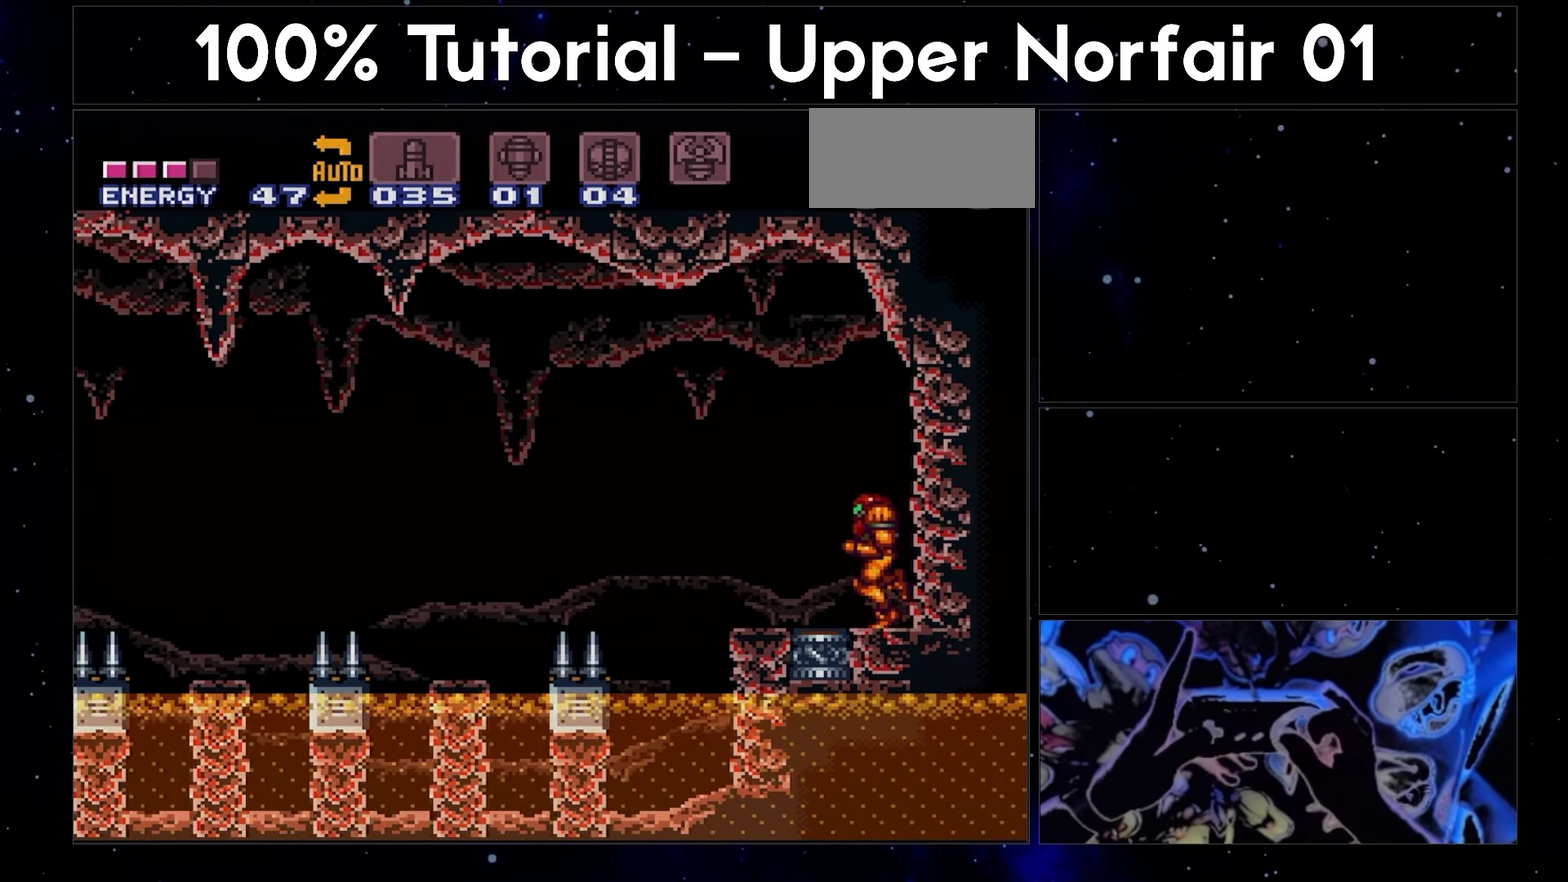
{"buttons": ["A", "B", "DPAD_LEFT"], "events": [[467, "B", "down"]]}
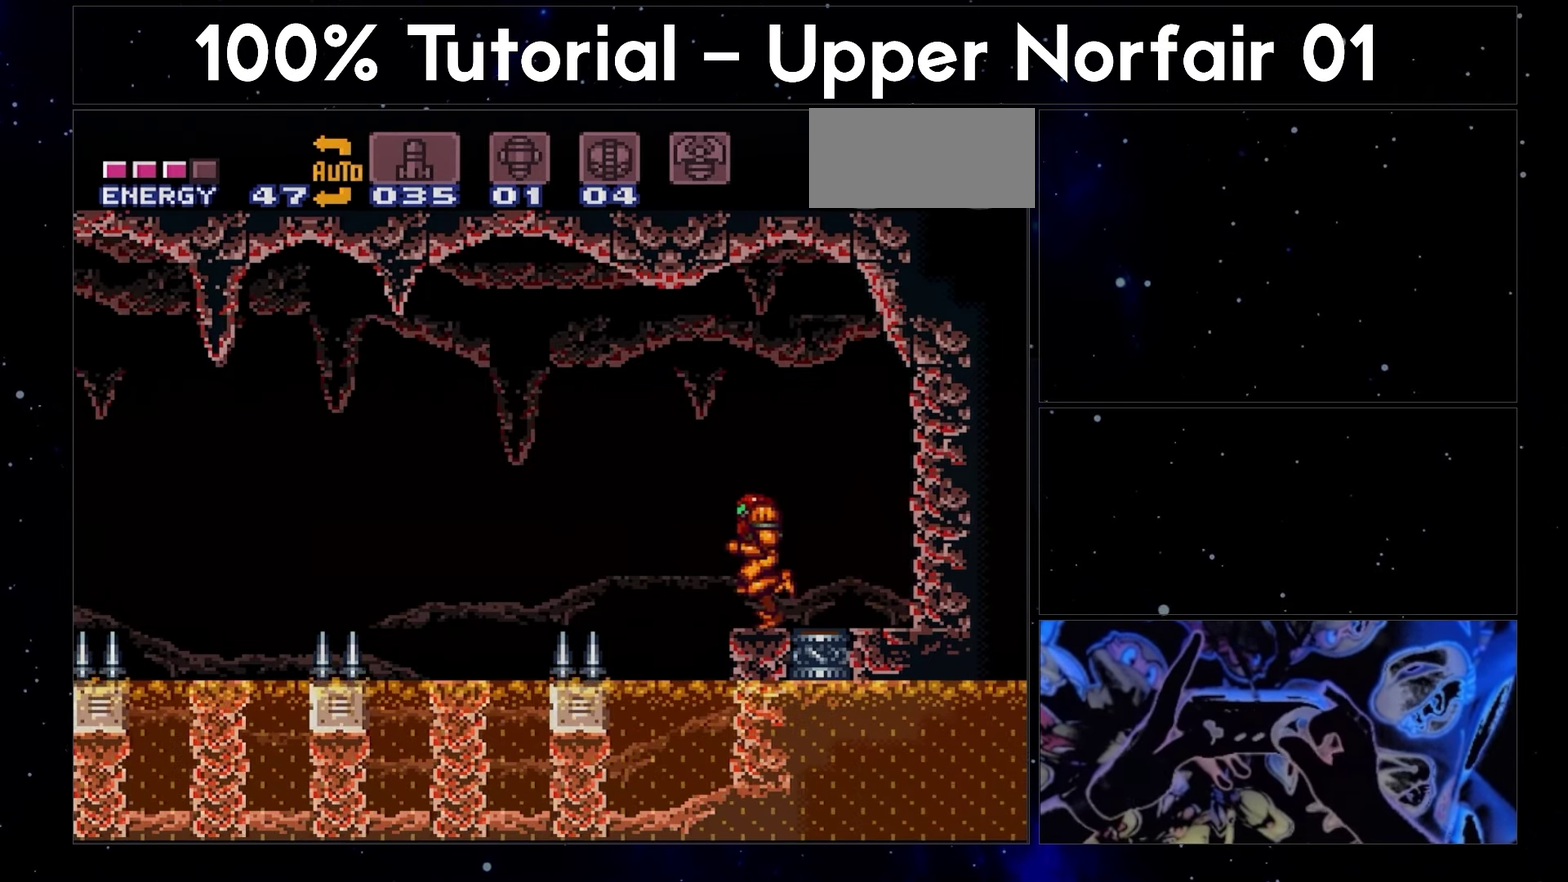
{"buttons": ["A", "DPAD_LEFT"], "events": [[467, "B", "up"]]}
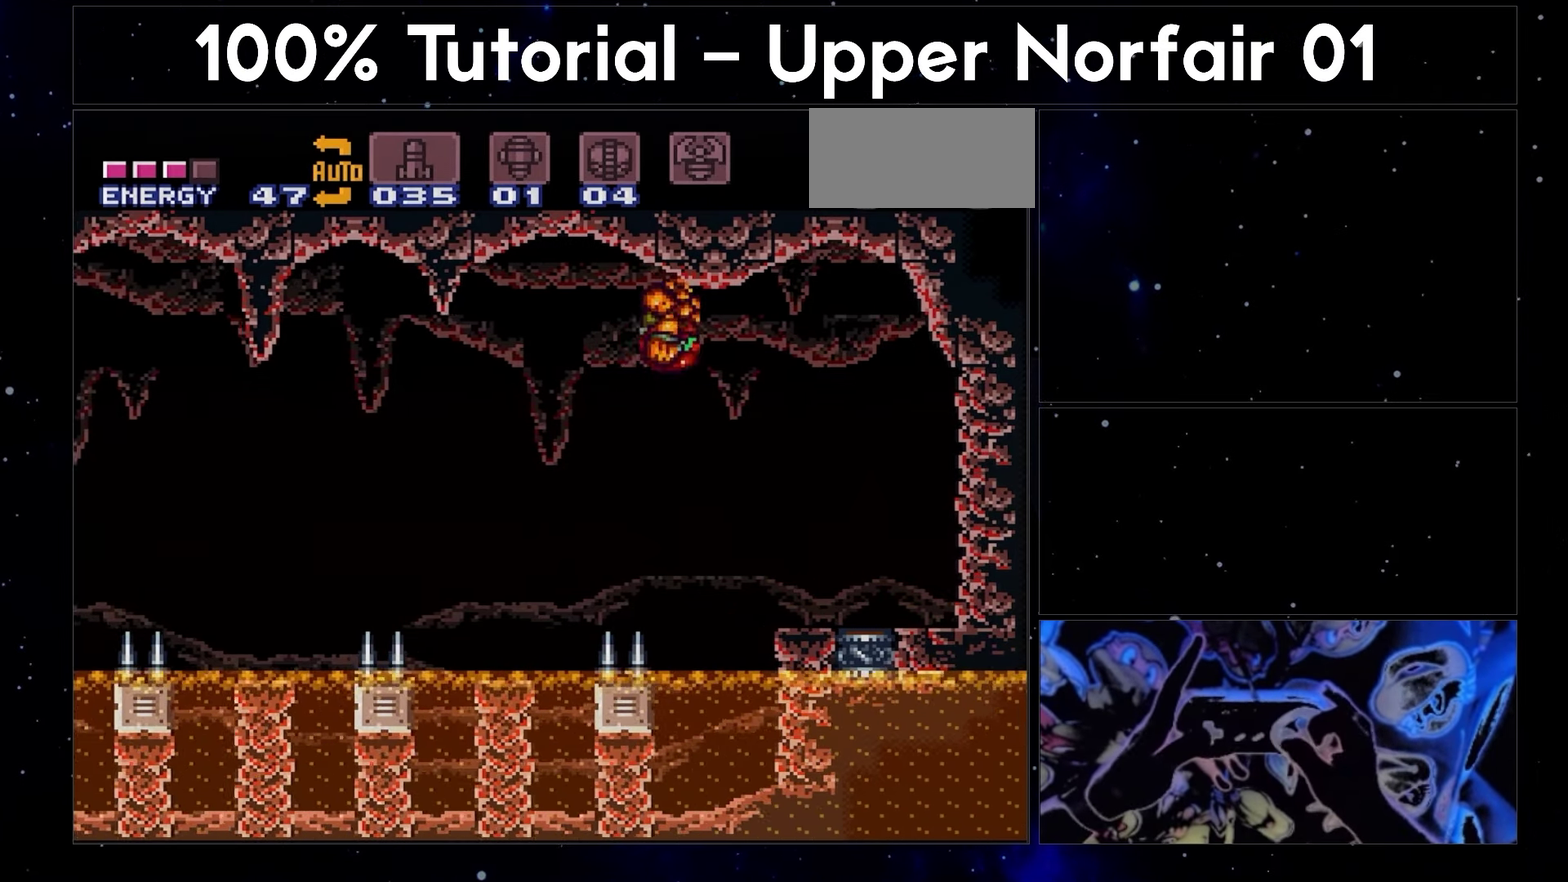
{"buttons": ["A", "B", "DPAD_LEFT"], "events": [[83, "B", "down"]]}
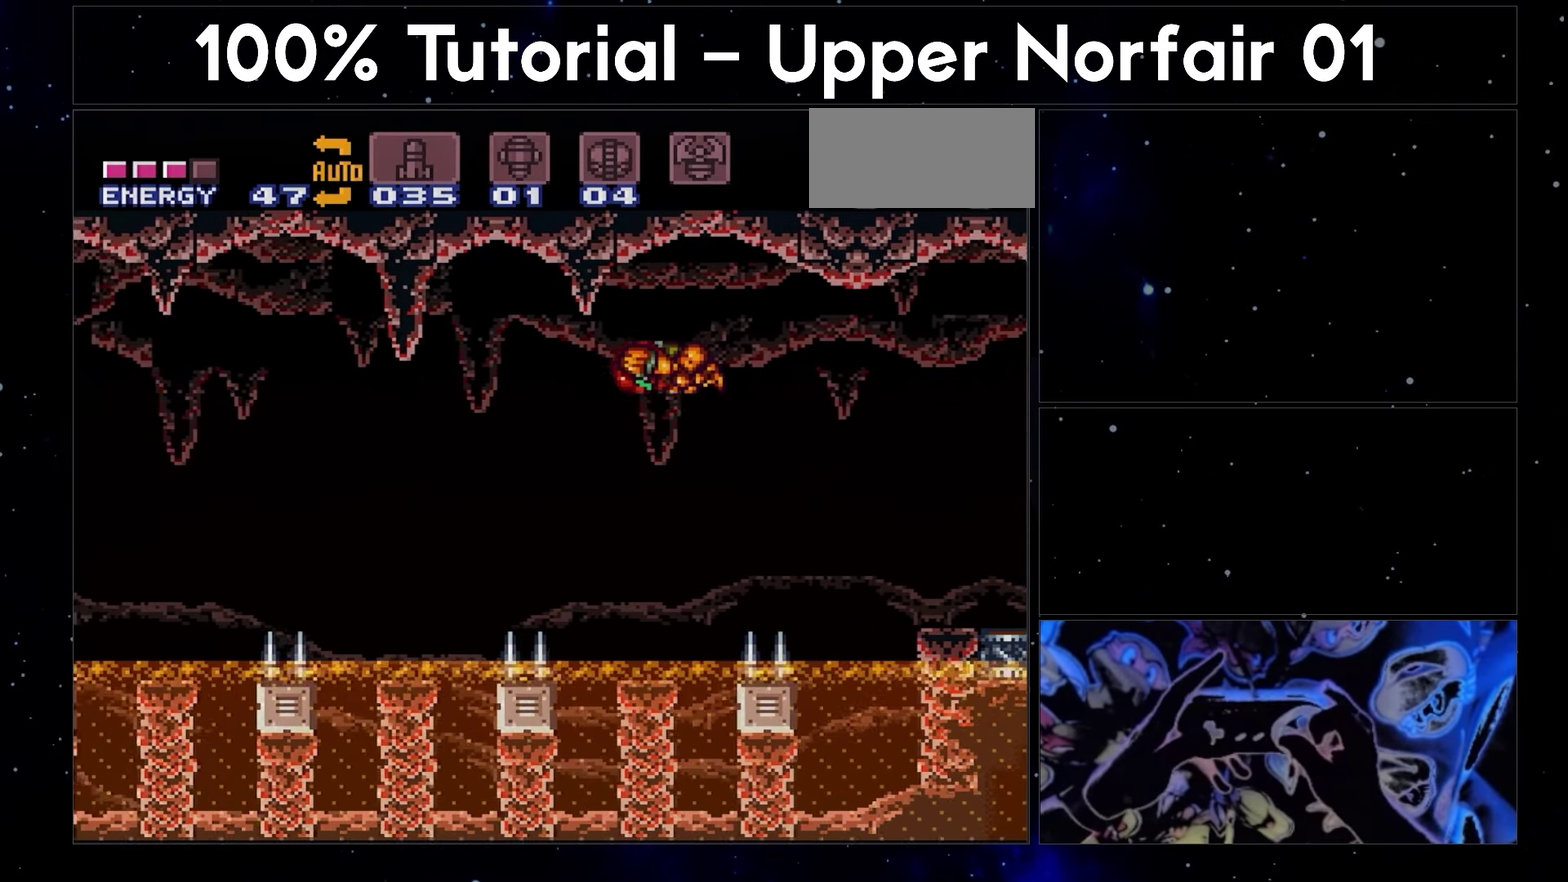
{"buttons": ["A", "B", "DPAD_RIGHT"], "events": [[300, "DPAD_LEFT", "up"], [467, "DPAD_RIGHT", "down"]]}
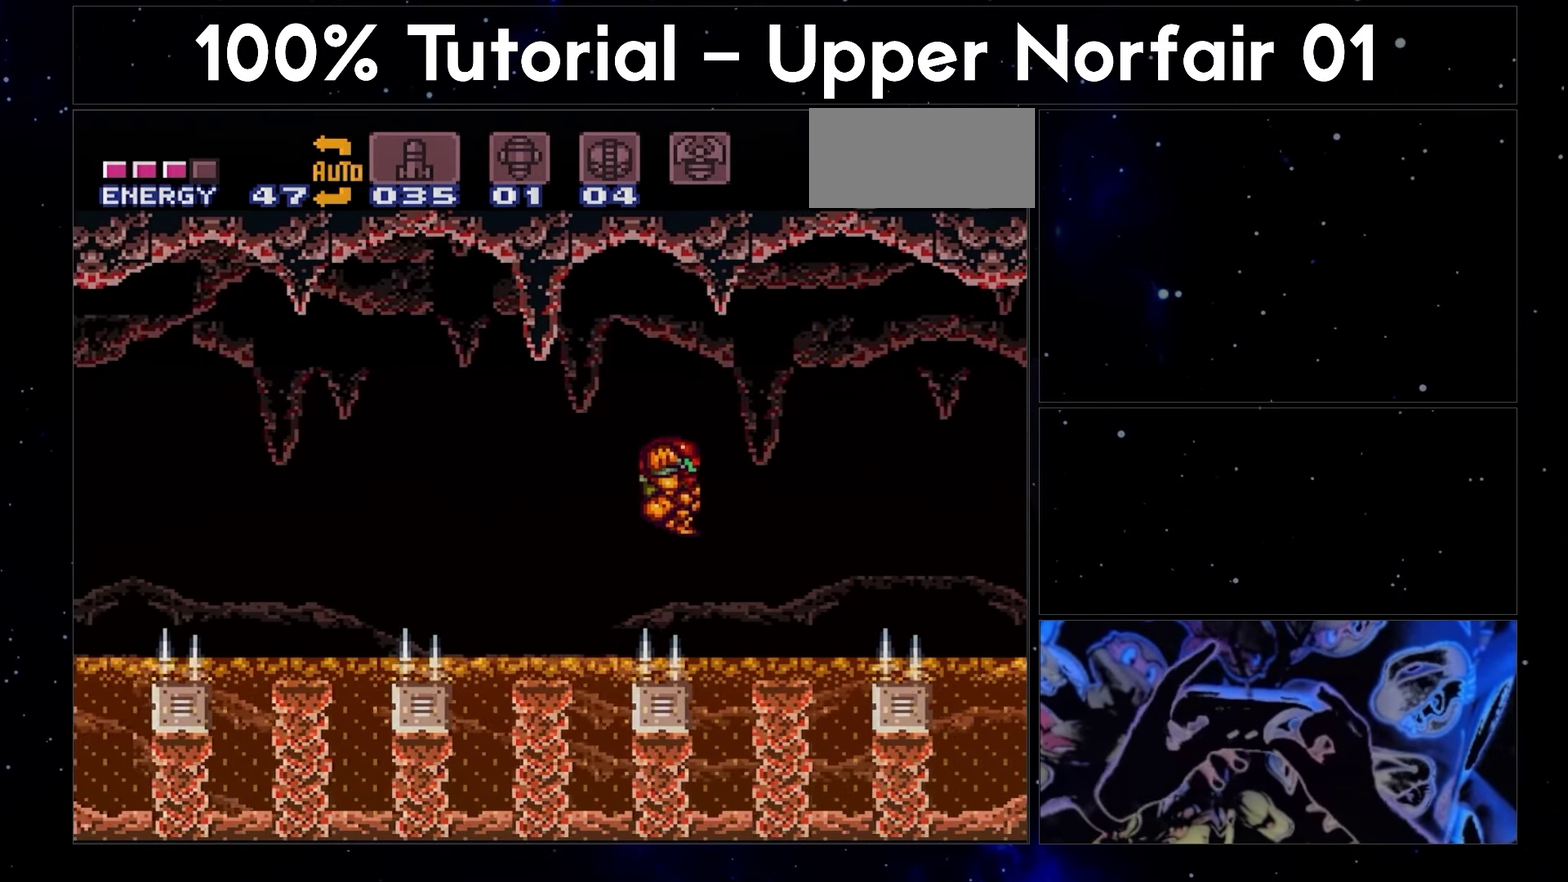
{"buttons": ["A", "B", "DPAD_LEFT"], "events": [[150, "DPAD_RIGHT", "up"], [333, "DPAD_LEFT", "down"]]}
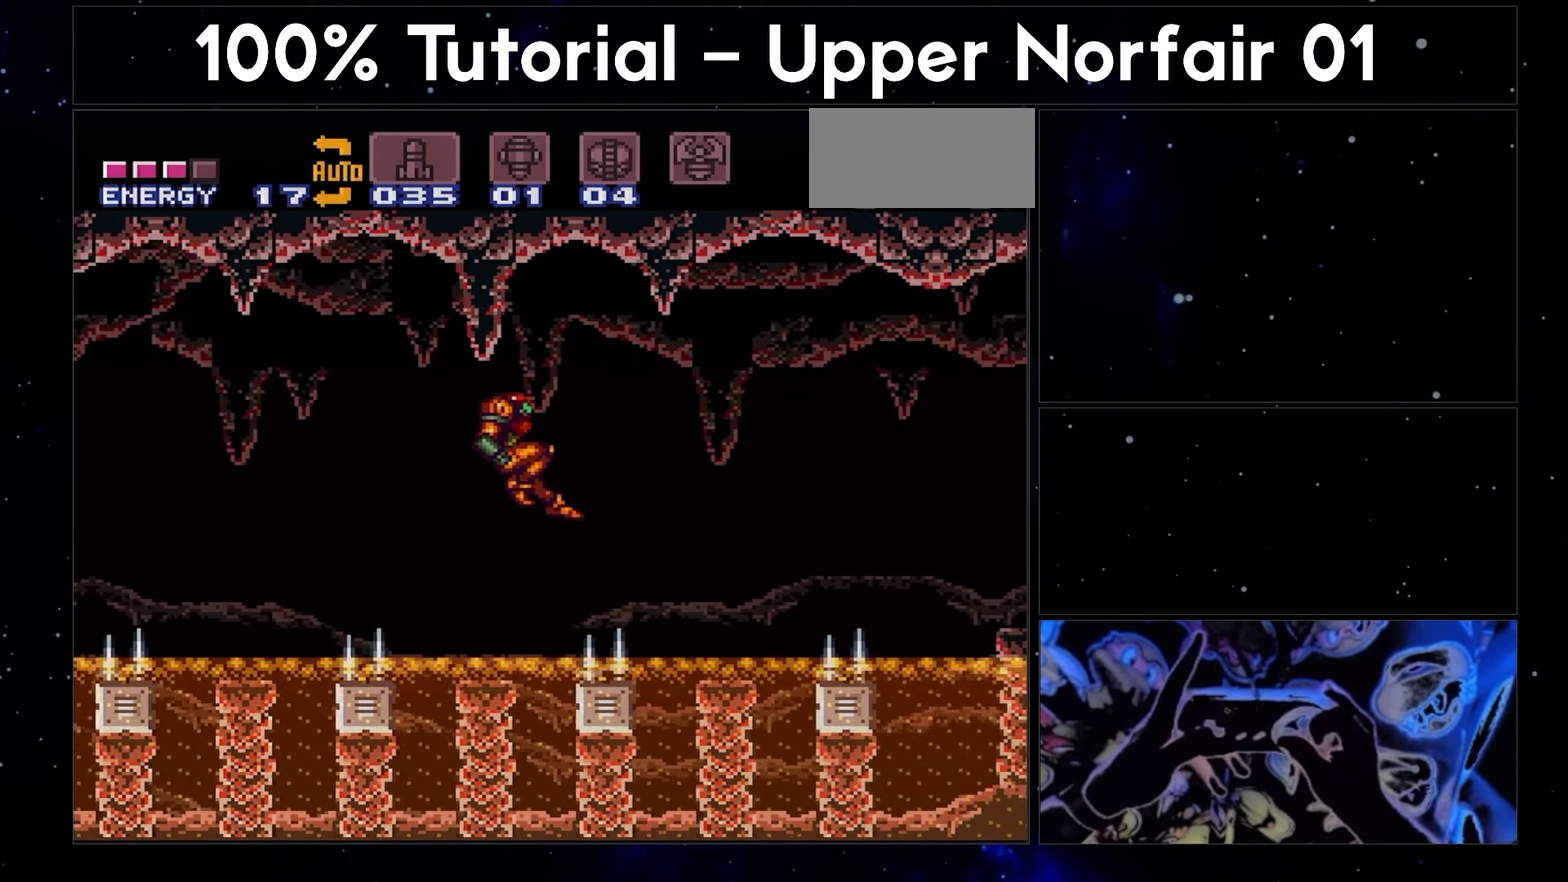
{"buttons": ["A", "B", "DPAD_LEFT"], "events": []}
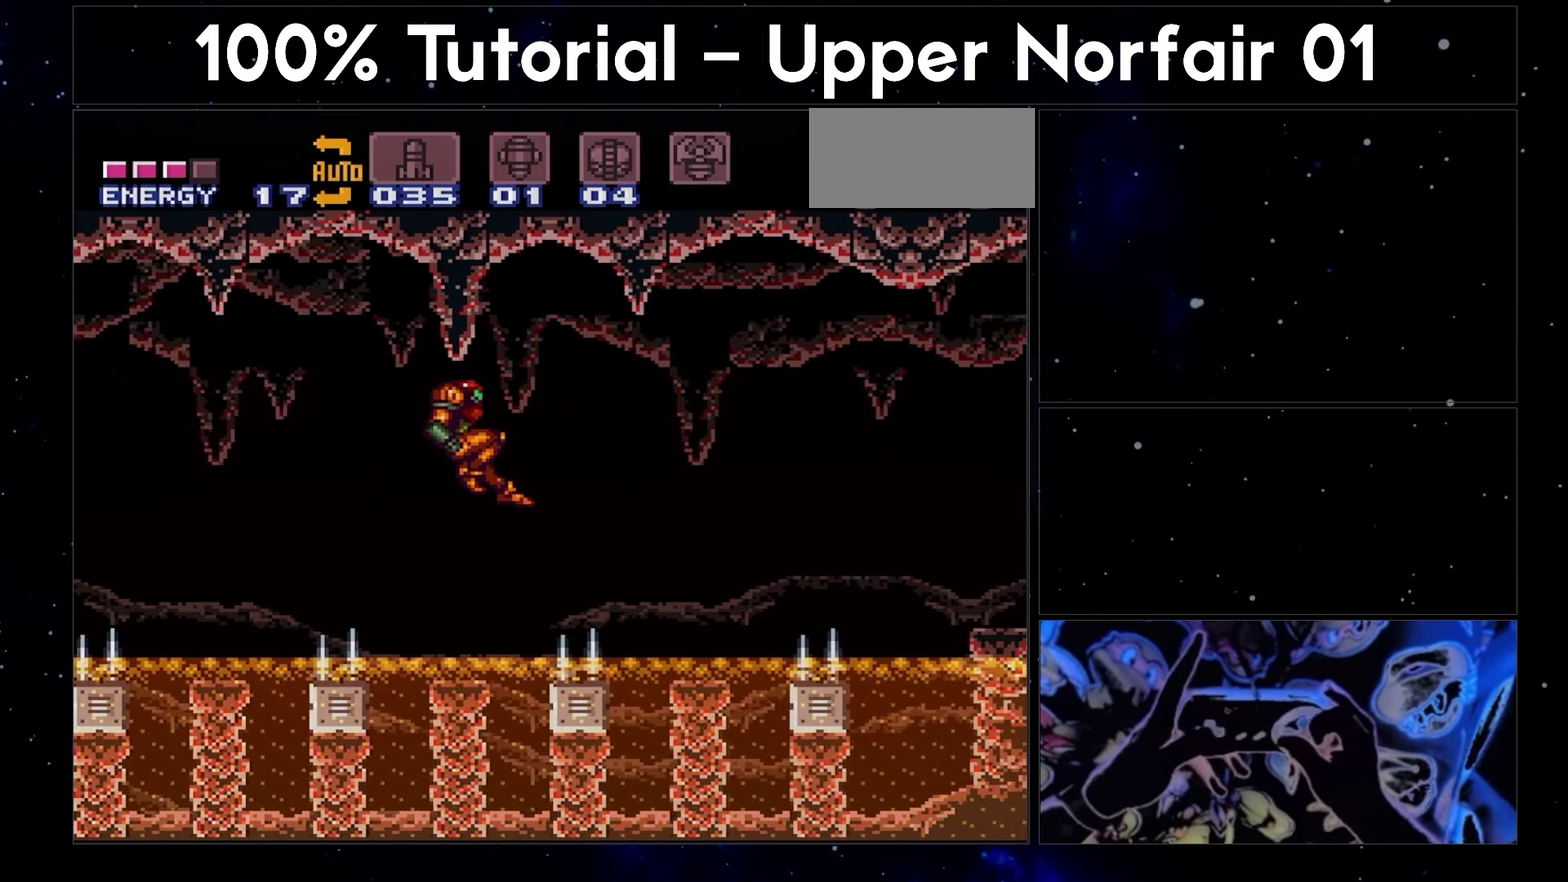
{"buttons": ["A", "B", "DPAD_LEFT"], "events": []}
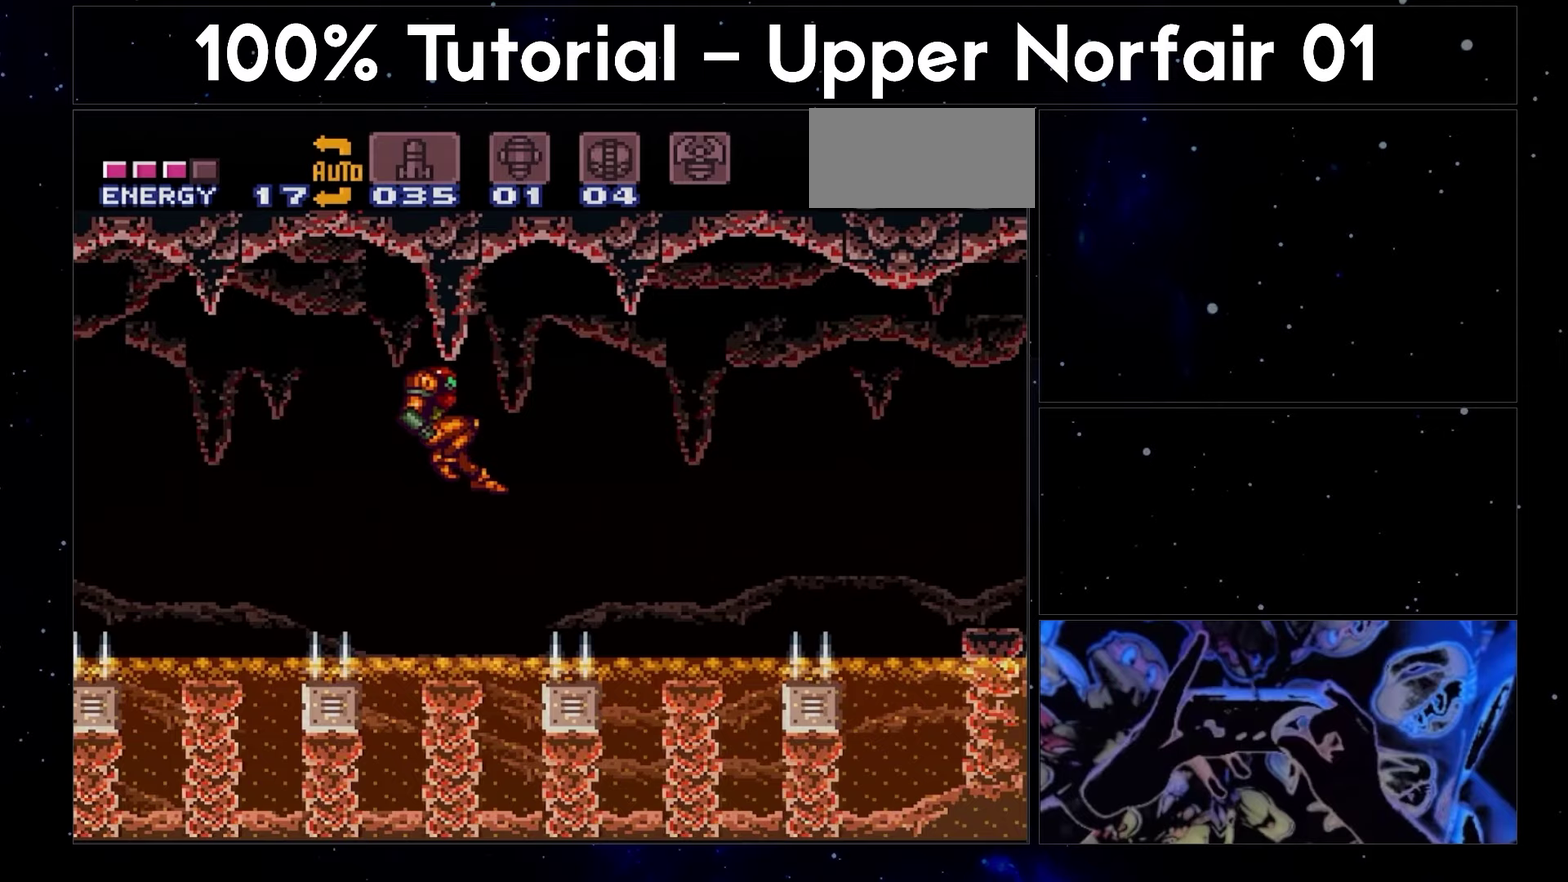
{"buttons": ["A", "B", "DPAD_LEFT"], "events": []}
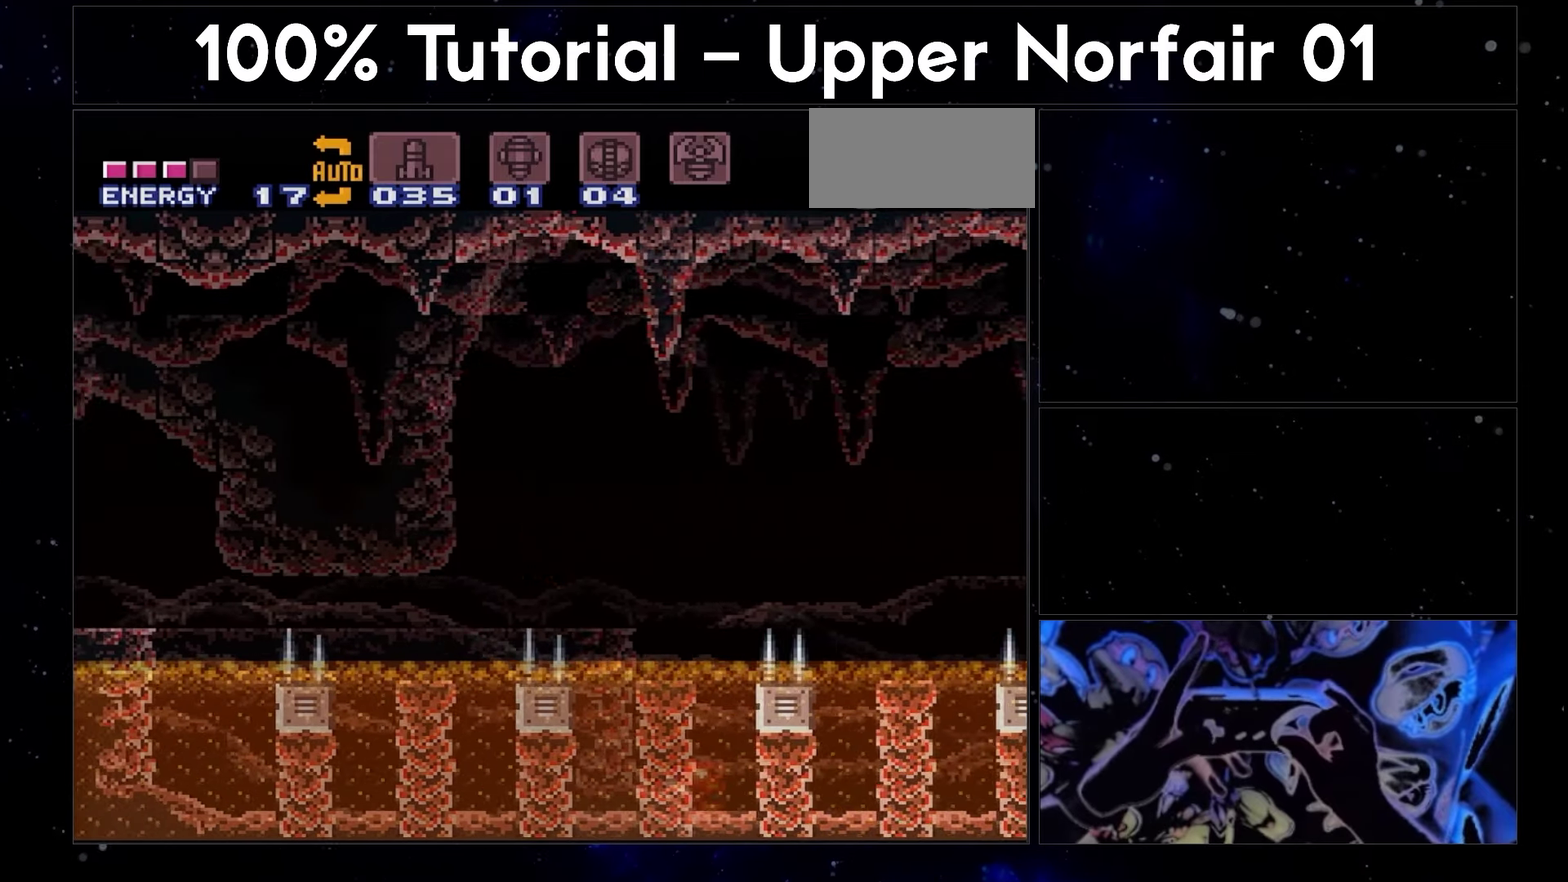
{"buttons": ["A", "B", "DPAD_LEFT"], "events": []}